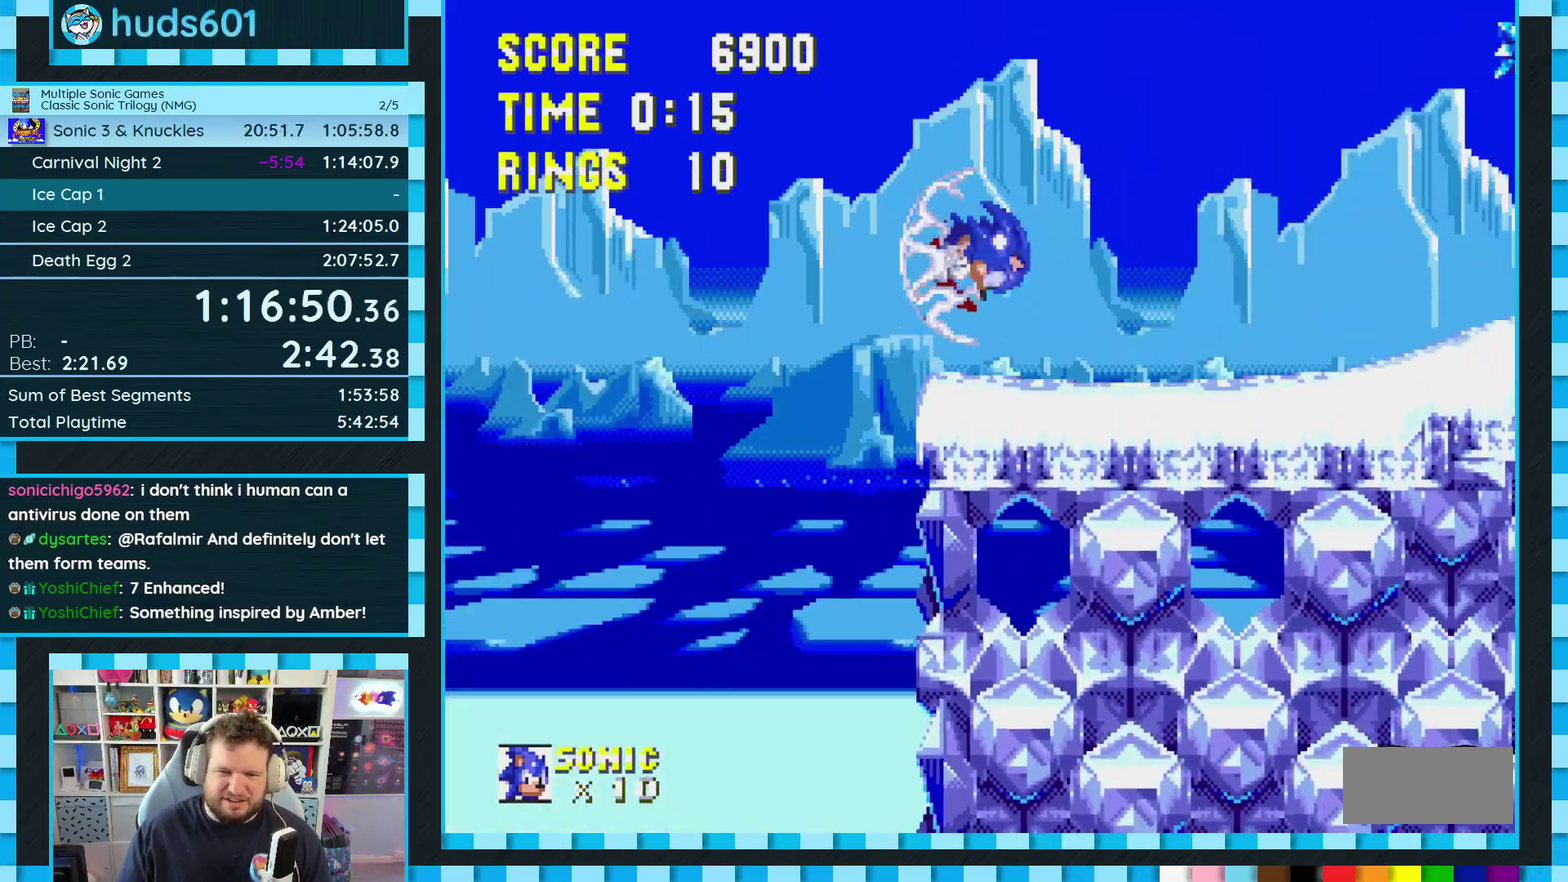
Gameplay with a controller (Xbox layout); each line is a JSON object with the inputs held at the frame after it. "events" lists button and stick changes between this image and that frame as [ms after this image, input, new state], when the widget could be followed in between. Not read: L2 L3 R2 R3.
{"buttons": [], "events": [[33, "DPAD_LEFT", "down"], [317, "DPAD_LEFT", "up"], [383, "DPAD_RIGHT", "down"], [467, "DPAD_RIGHT", "up"]]}
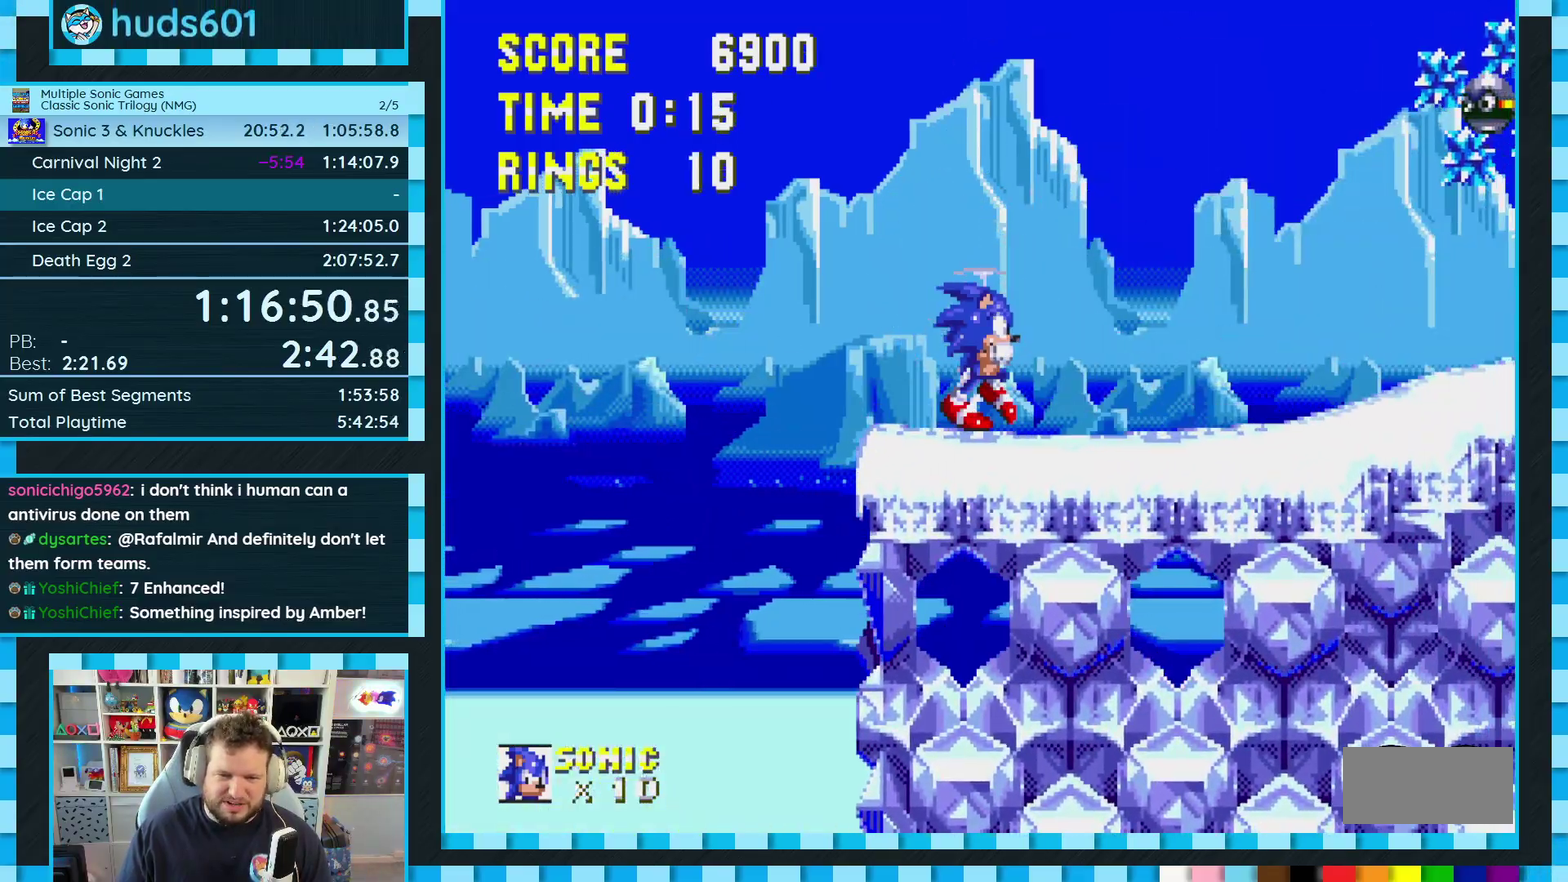
{"buttons": [], "events": [[133, "DPAD_DOWN", "down"], [233, "C", "down"], [250, "B", "down"], [283, "A", "down"], [300, "B", "up"], [300, "C", "up"], [350, "A", "up"], [350, "B", "down"], [350, "C", "down"], [400, "C", "up"], [433, "B", "up"], [433, "DPAD_DOWN", "up"]]}
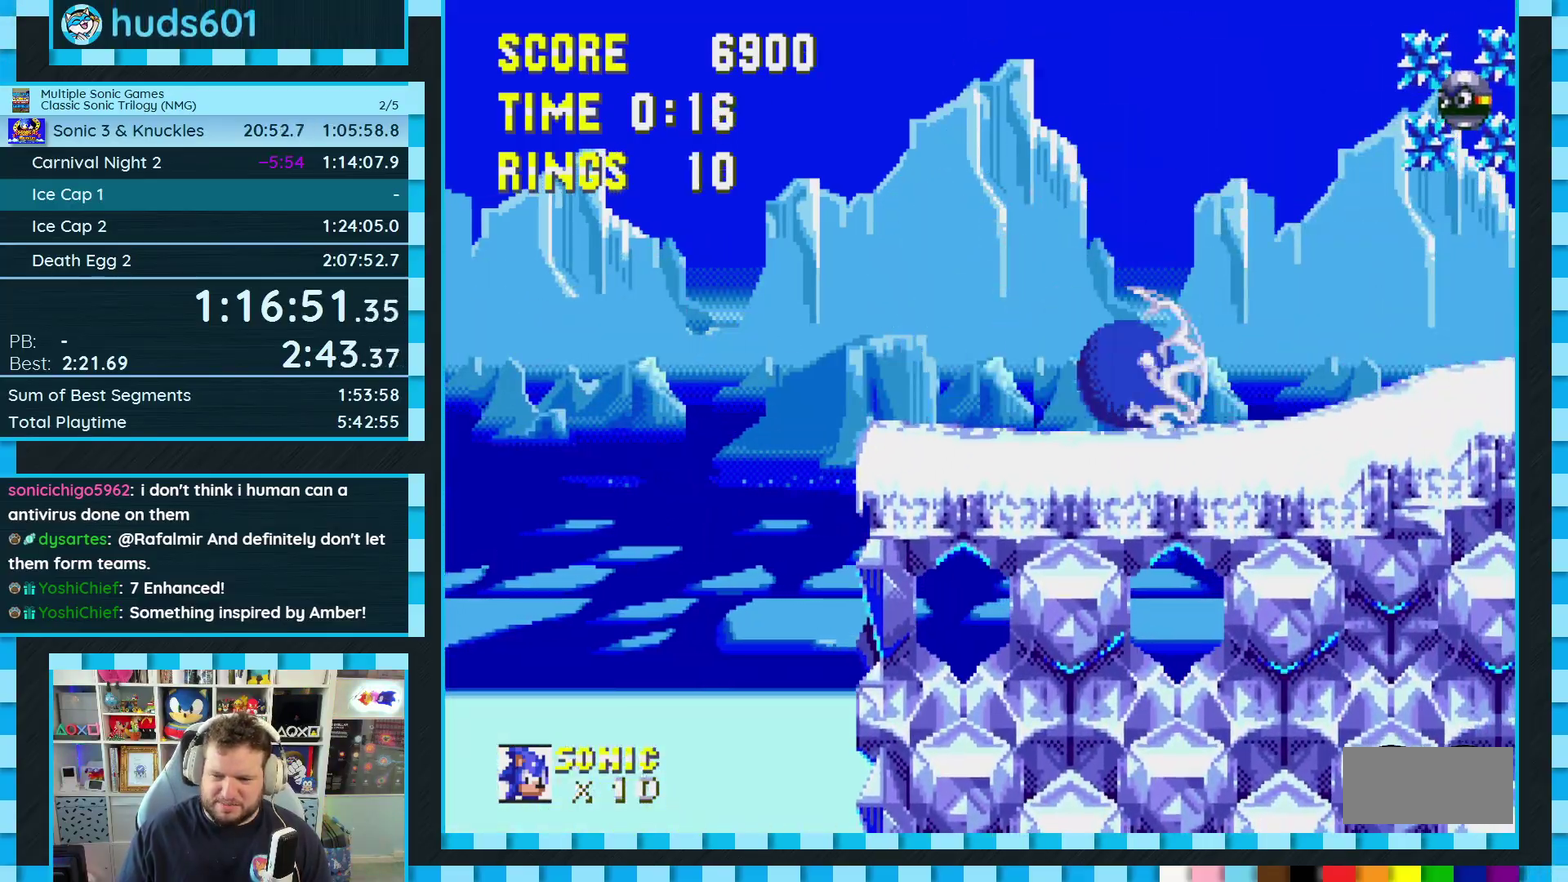
{"buttons": [], "events": []}
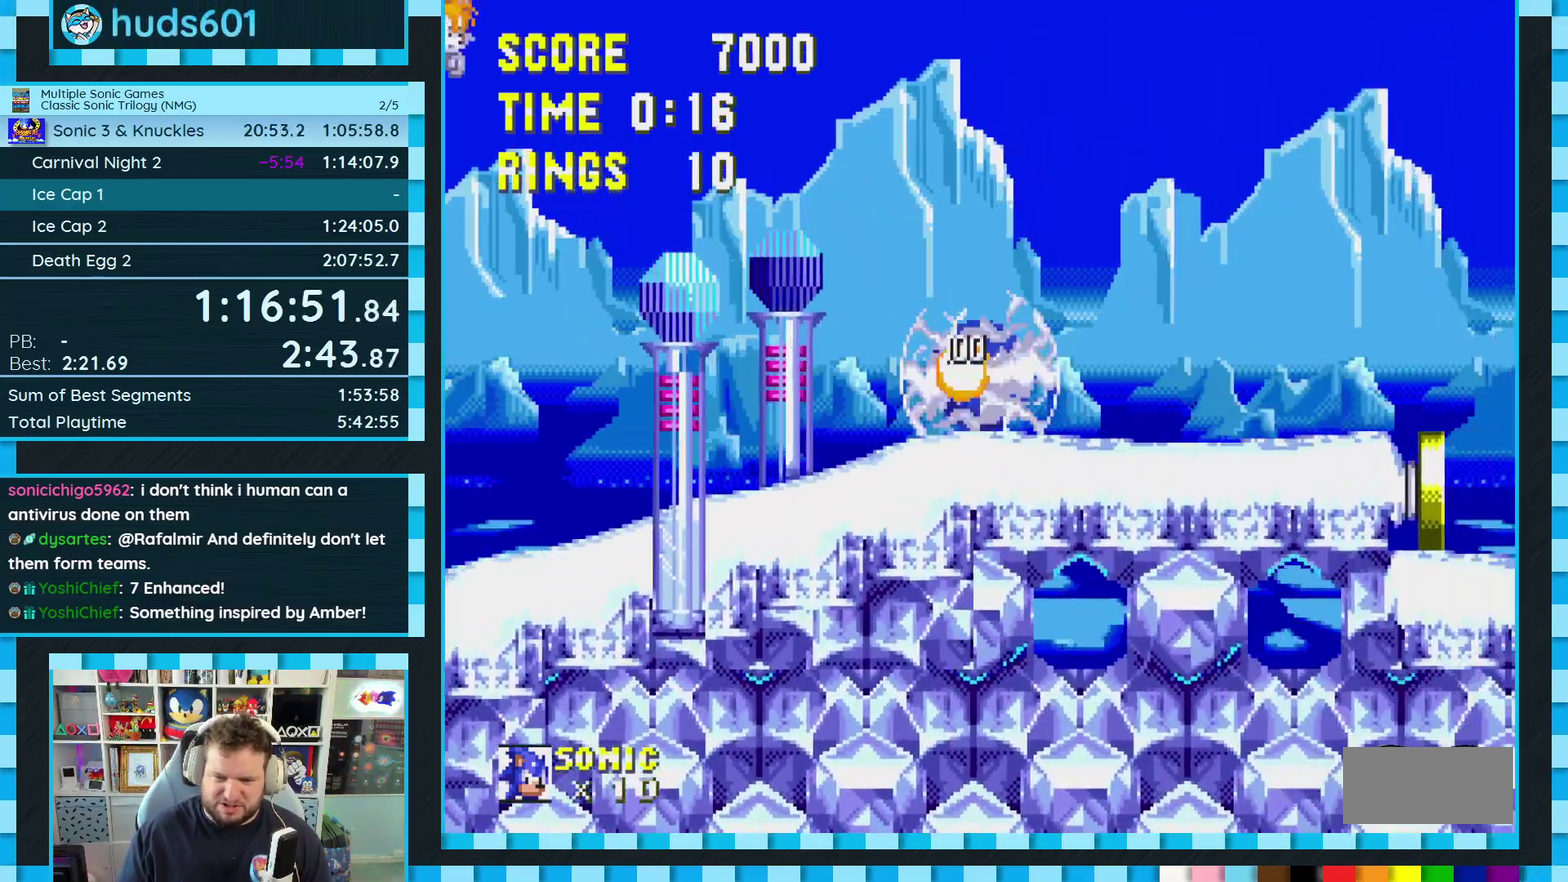
{"buttons": ["DPAD_DOWN"], "events": [[150, "DPAD_DOWN", "down"]]}
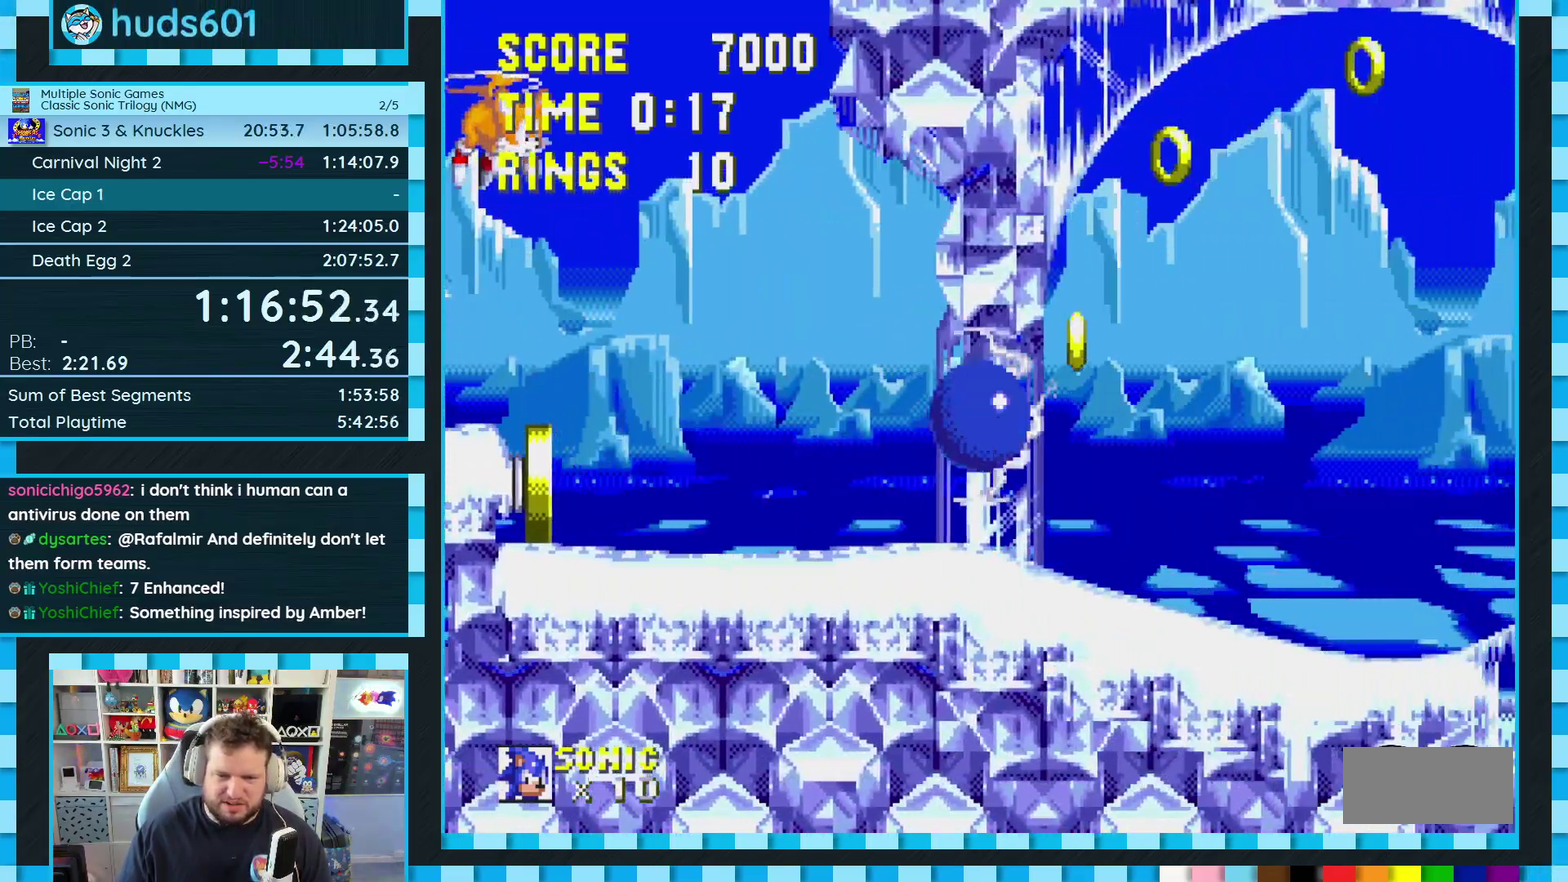
{"buttons": ["DPAD_DOWN"], "events": []}
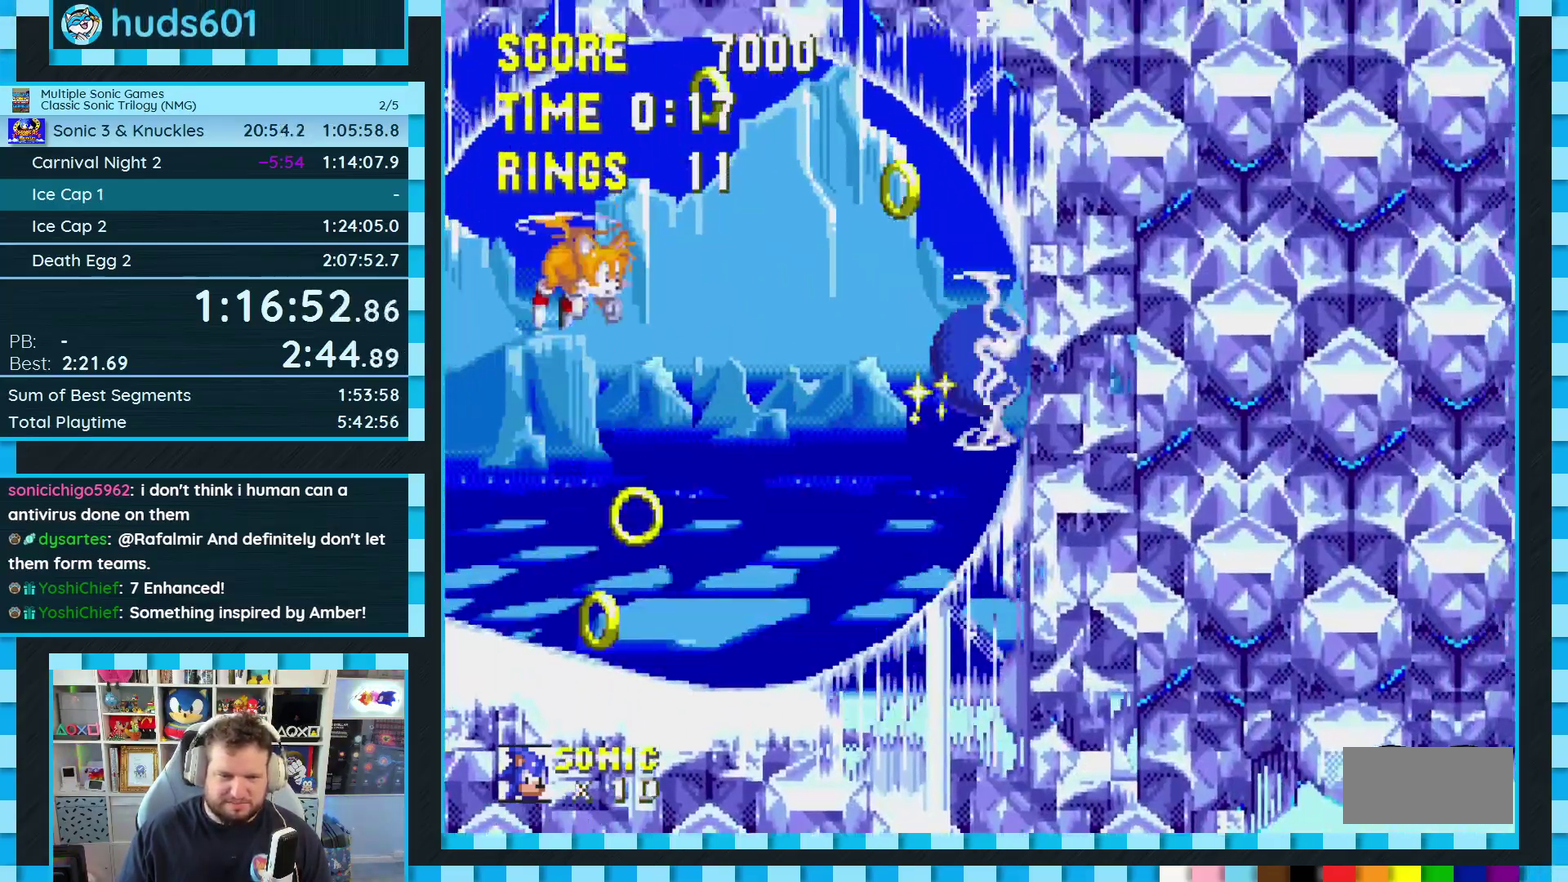
{"buttons": ["DPAD_DOWN"], "events": []}
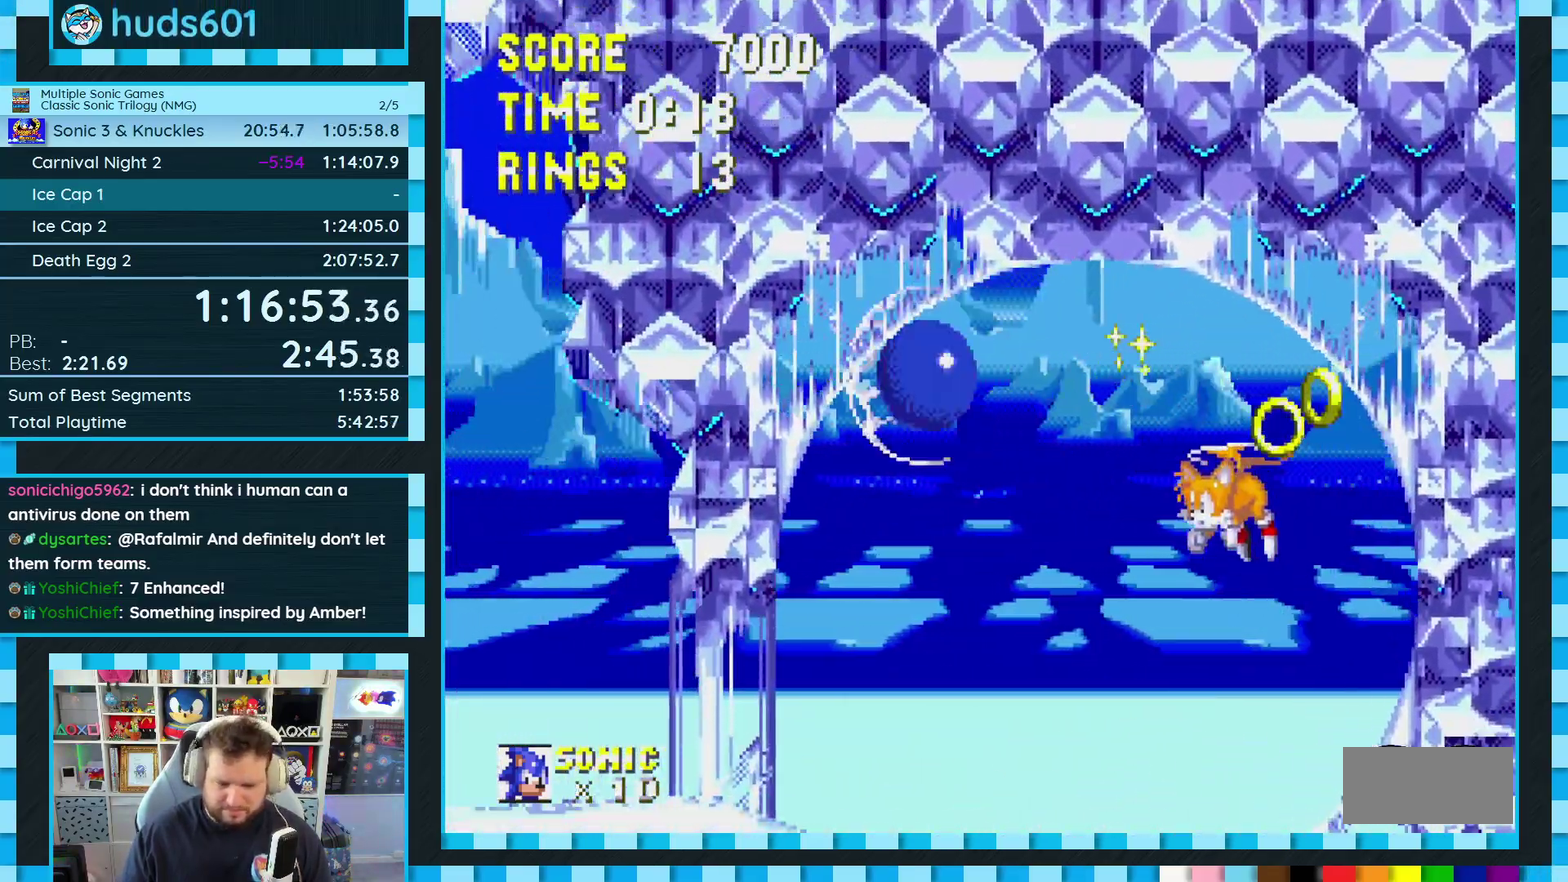
{"buttons": ["DPAD_DOWN"], "events": []}
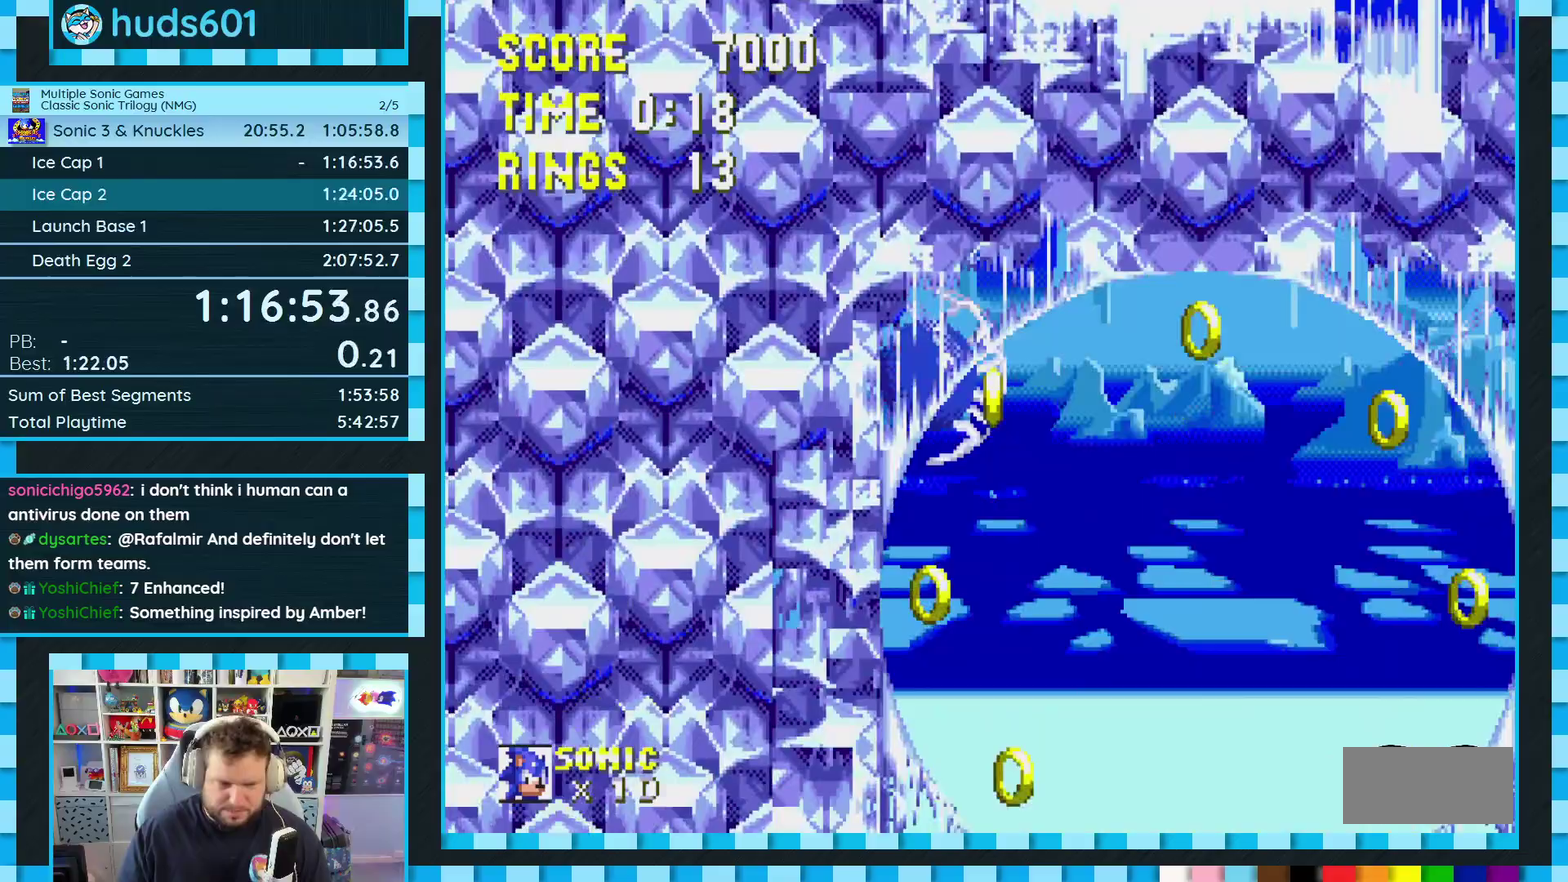
{"buttons": ["DPAD_DOWN"], "events": []}
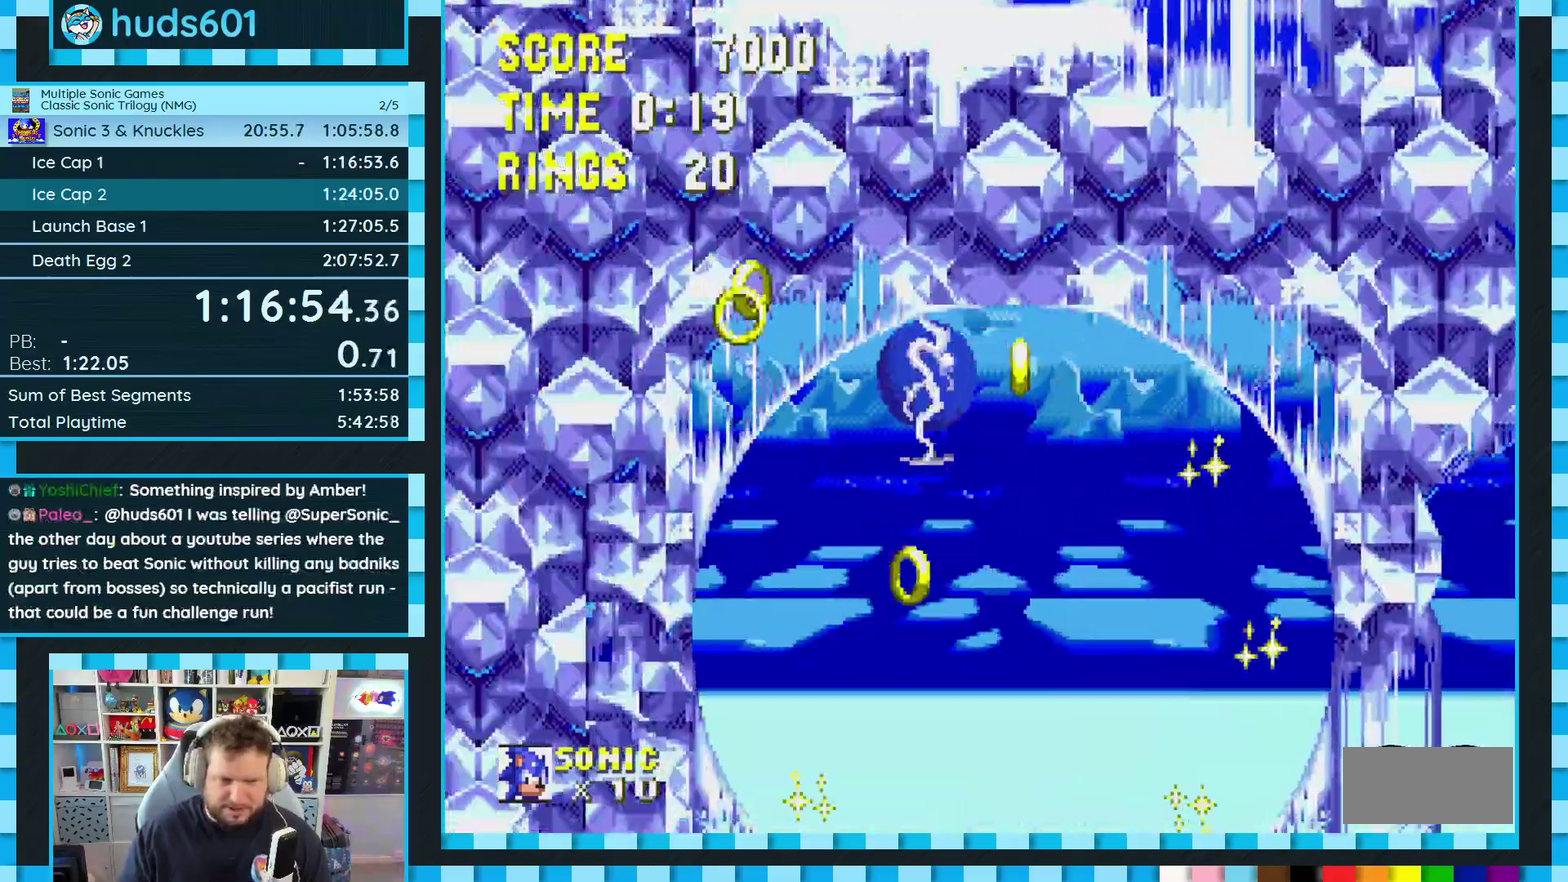
{"buttons": ["DPAD_LEFT"], "events": [[283, "DPAD_DOWN", "up"], [317, "DPAD_LEFT", "down"]]}
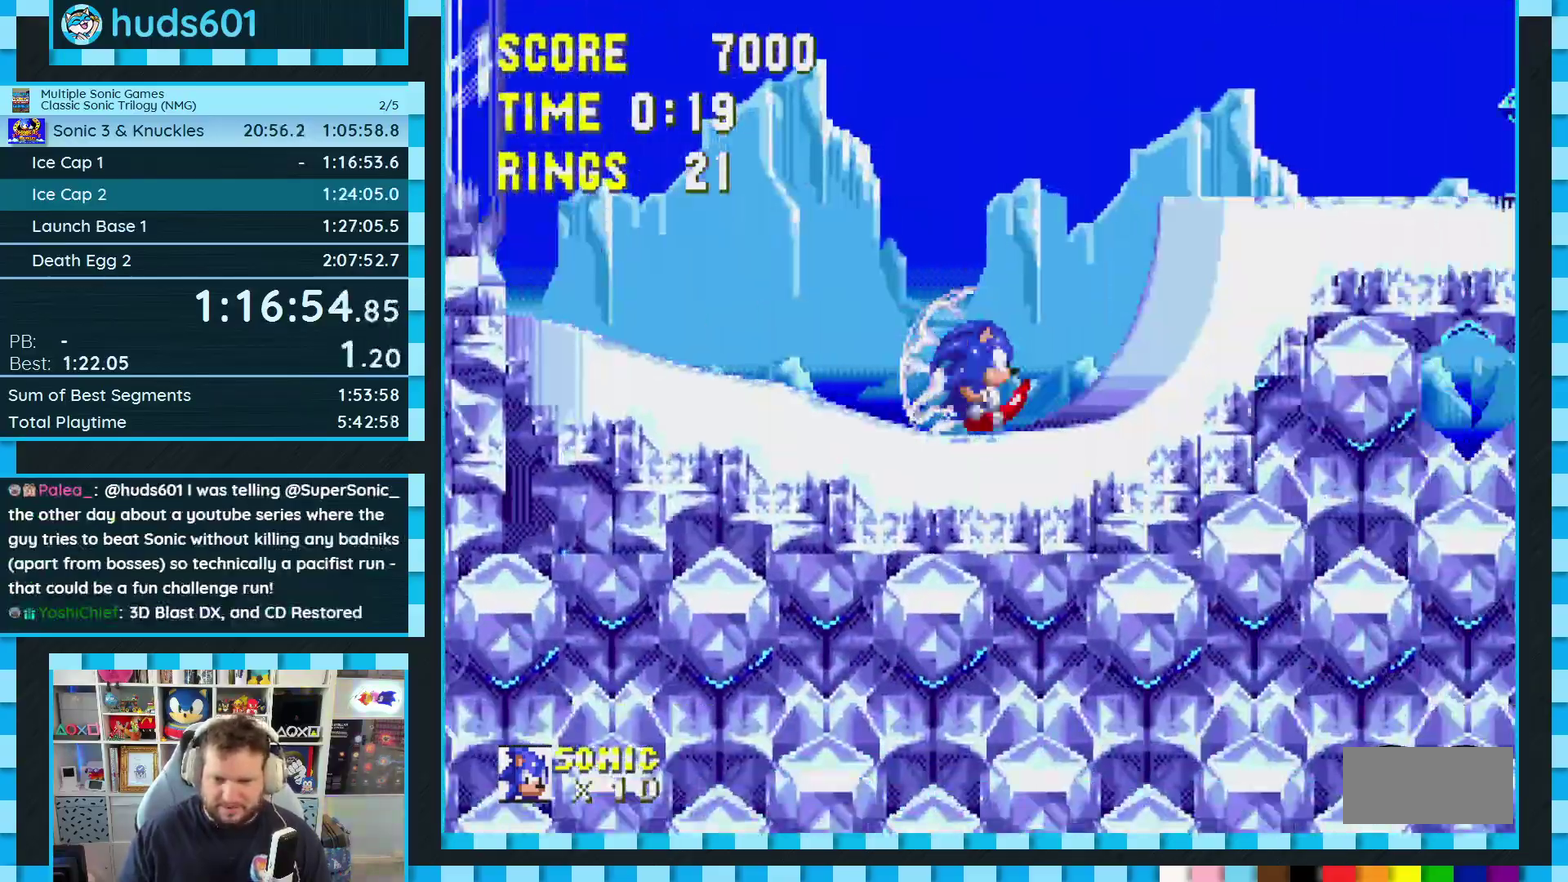
{"buttons": ["DPAD_RIGHT"], "events": [[233, "DPAD_LEFT", "up"], [250, "DPAD_RIGHT", "down"]]}
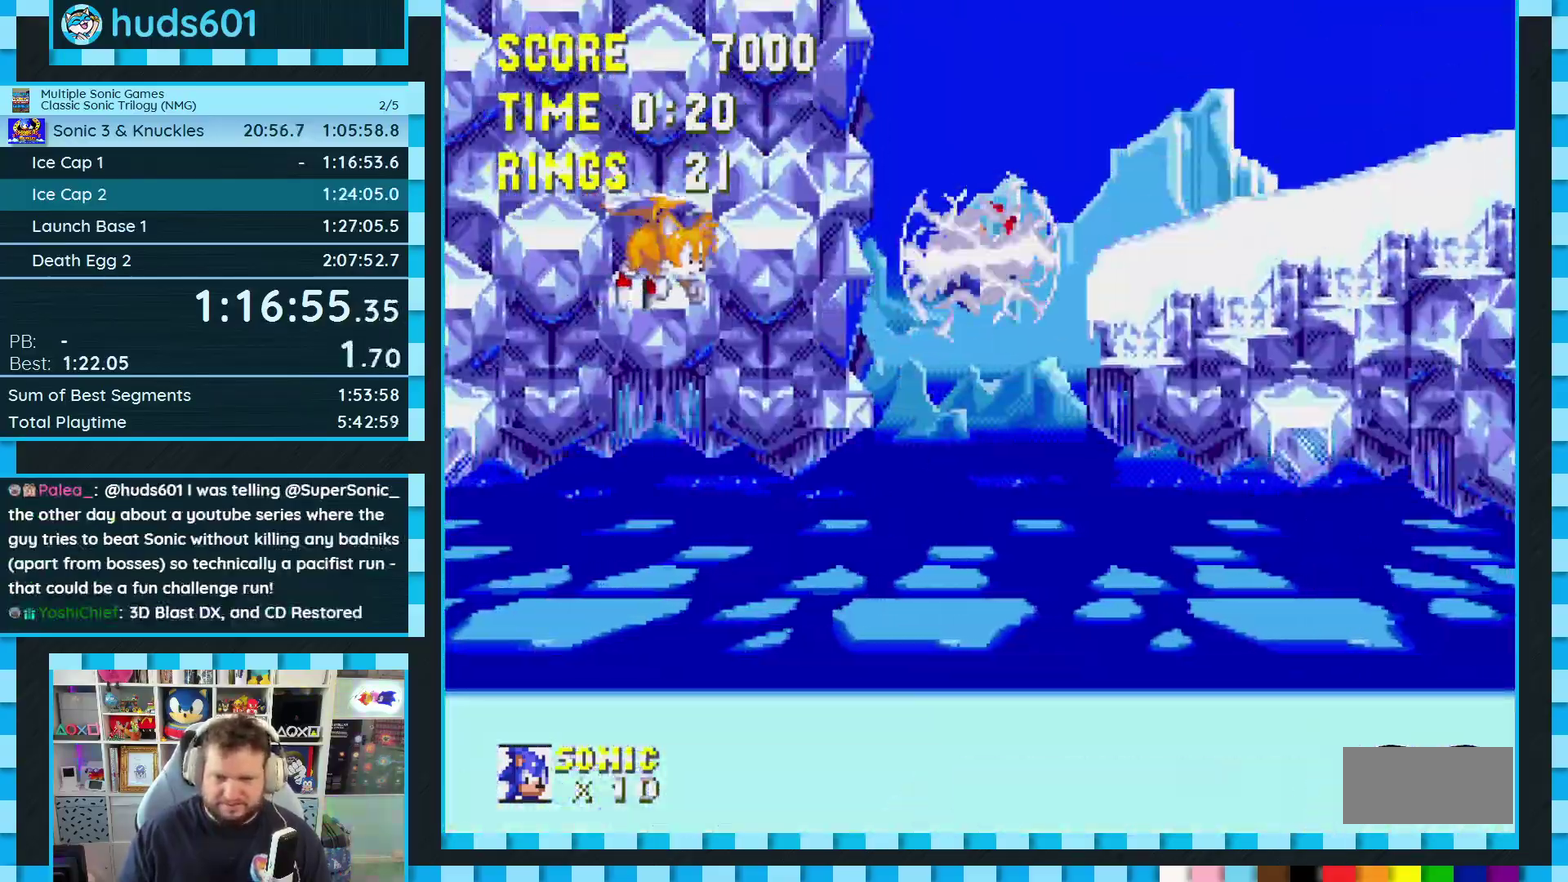
{"buttons": ["DPAD_RIGHT"], "events": []}
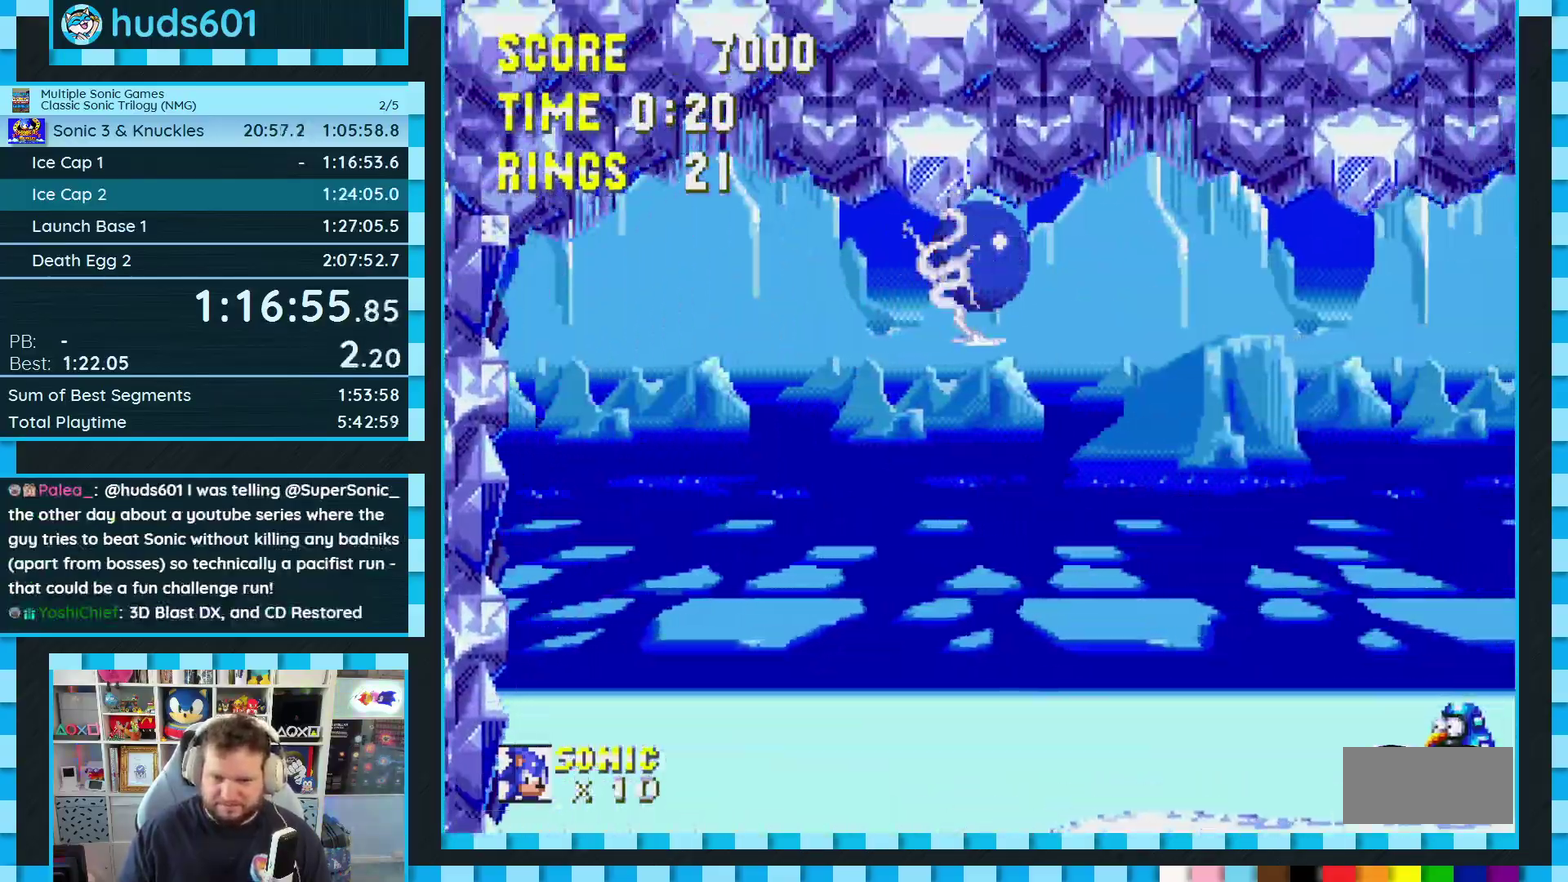
{"buttons": ["DPAD_LEFT"], "events": [[267, "DPAD_RIGHT", "up"], [433, "DPAD_LEFT", "down"]]}
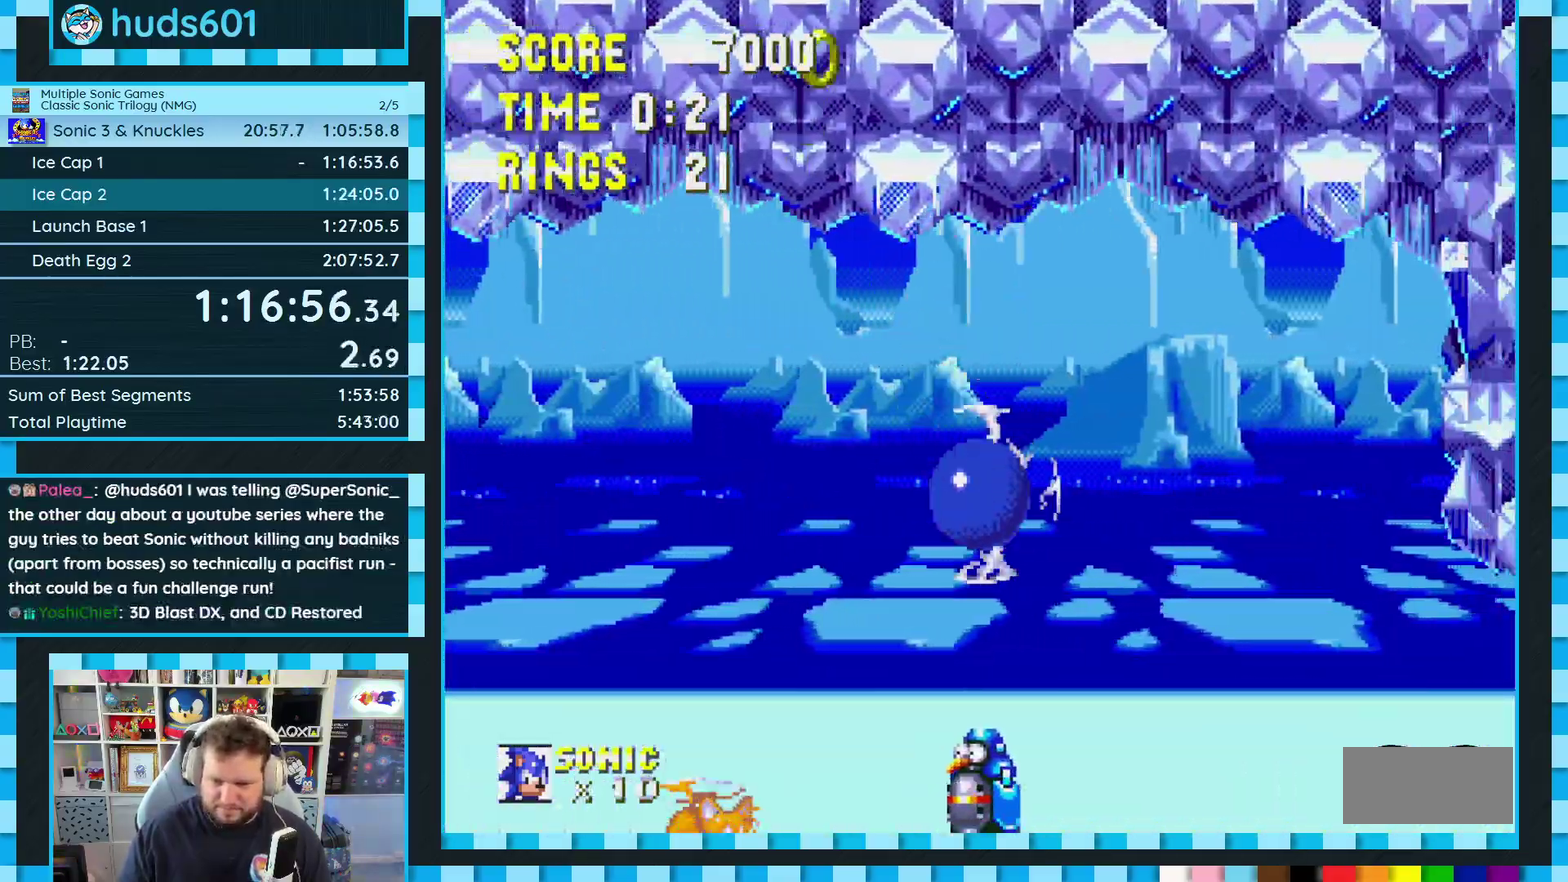
{"buttons": ["DPAD_LEFT"], "events": [[33, "DPAD_LEFT", "up"], [283, "DPAD_LEFT", "down"]]}
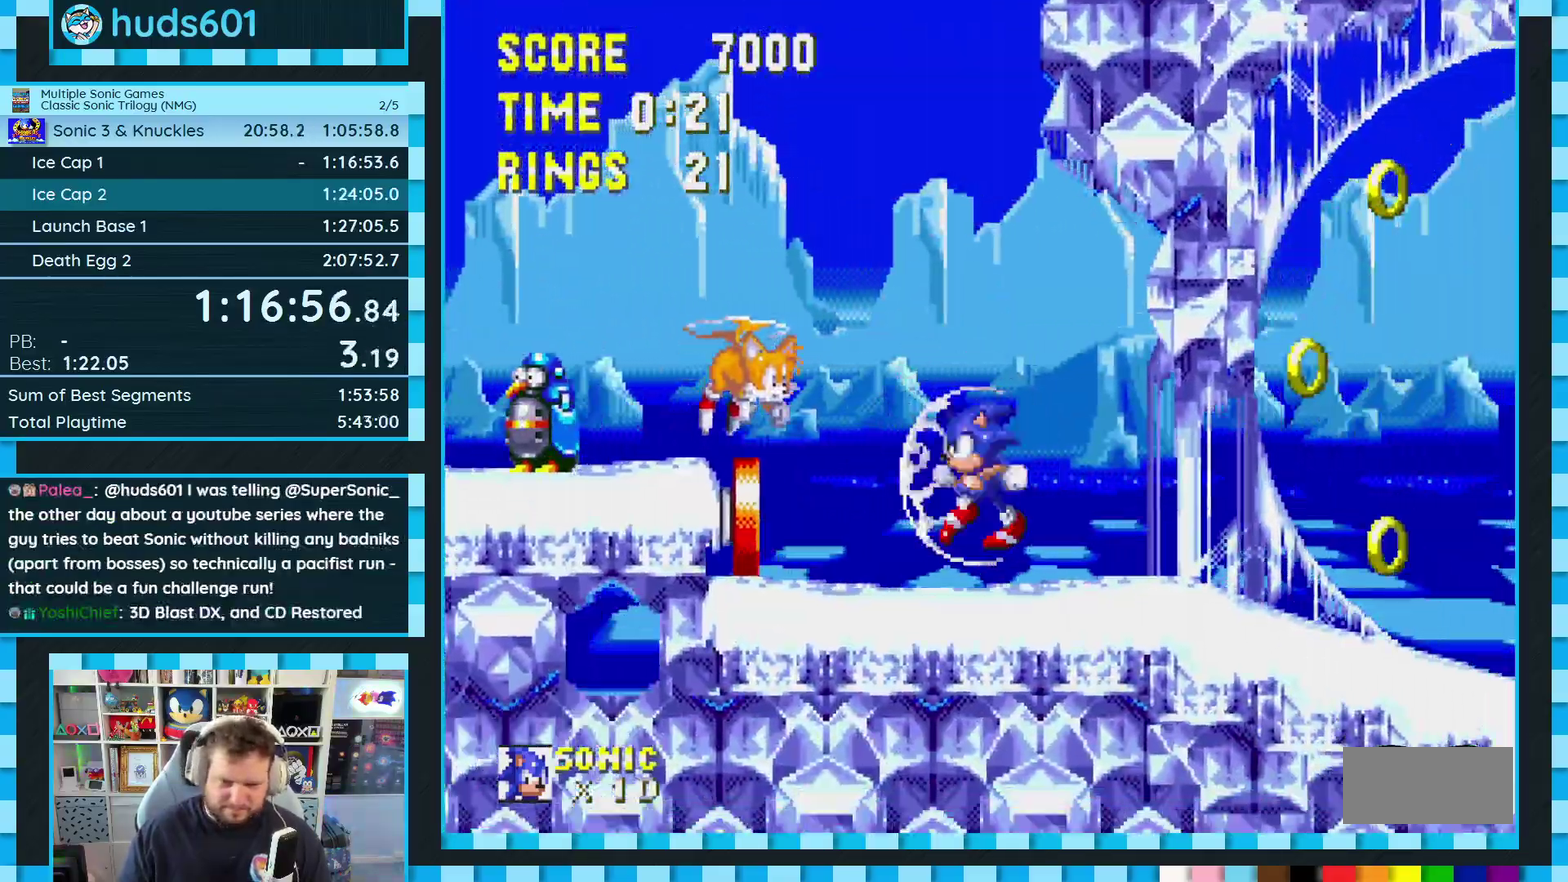
{"buttons": ["A"], "events": [[183, "DPAD_LEFT", "up"], [400, "DPAD_DOWN", "down"], [450, "A", "down"], [500, "DPAD_DOWN", "up"]]}
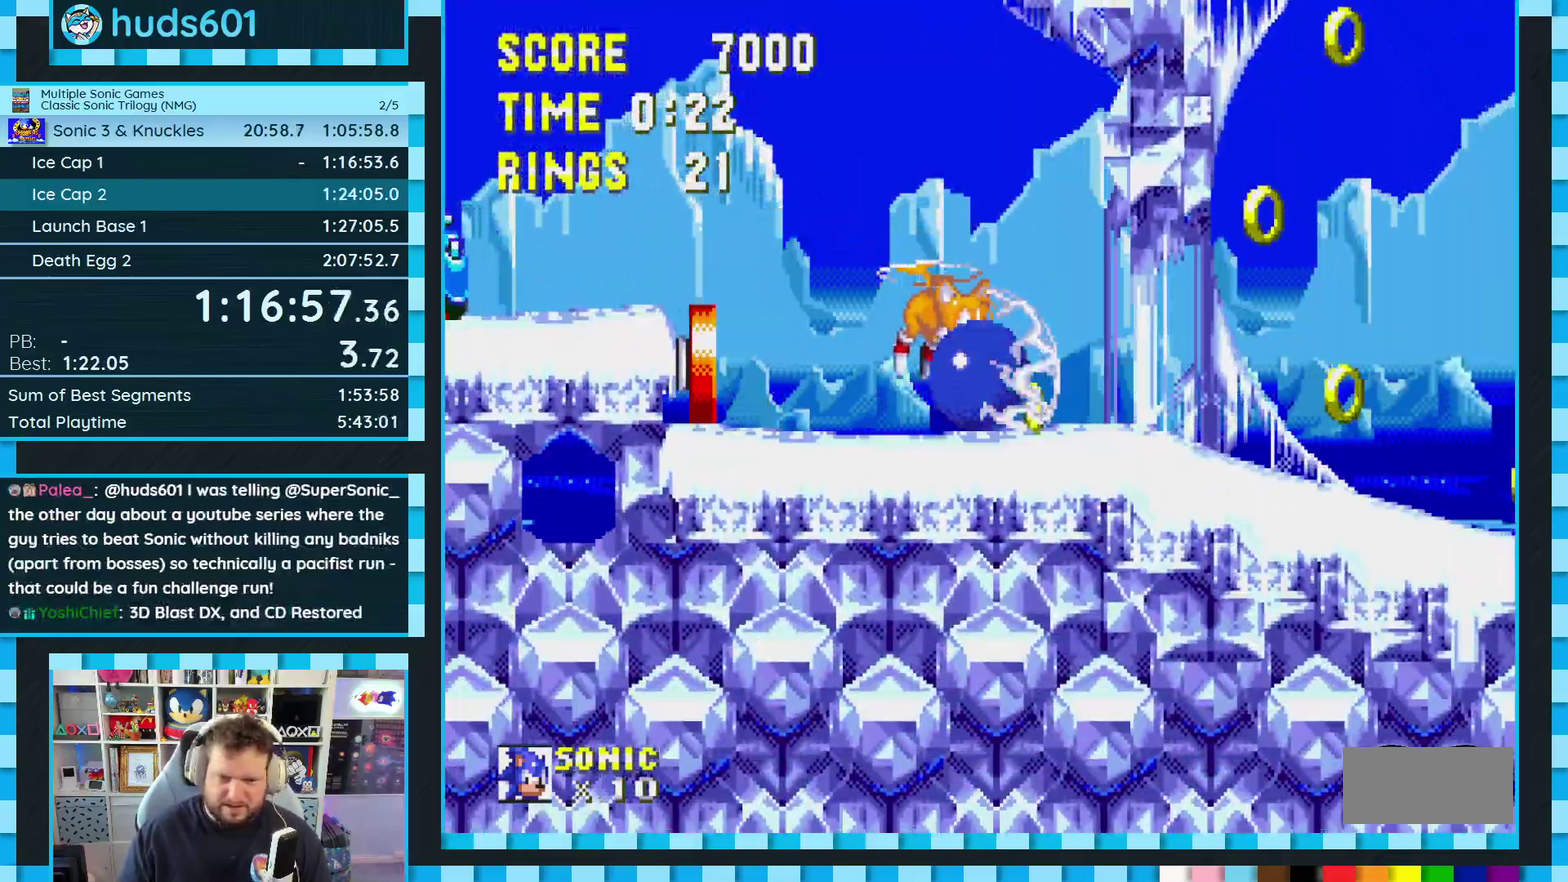
{"buttons": ["DPAD_DOWN"], "events": [[17, "A", "up"], [250, "DPAD_DOWN", "down"]]}
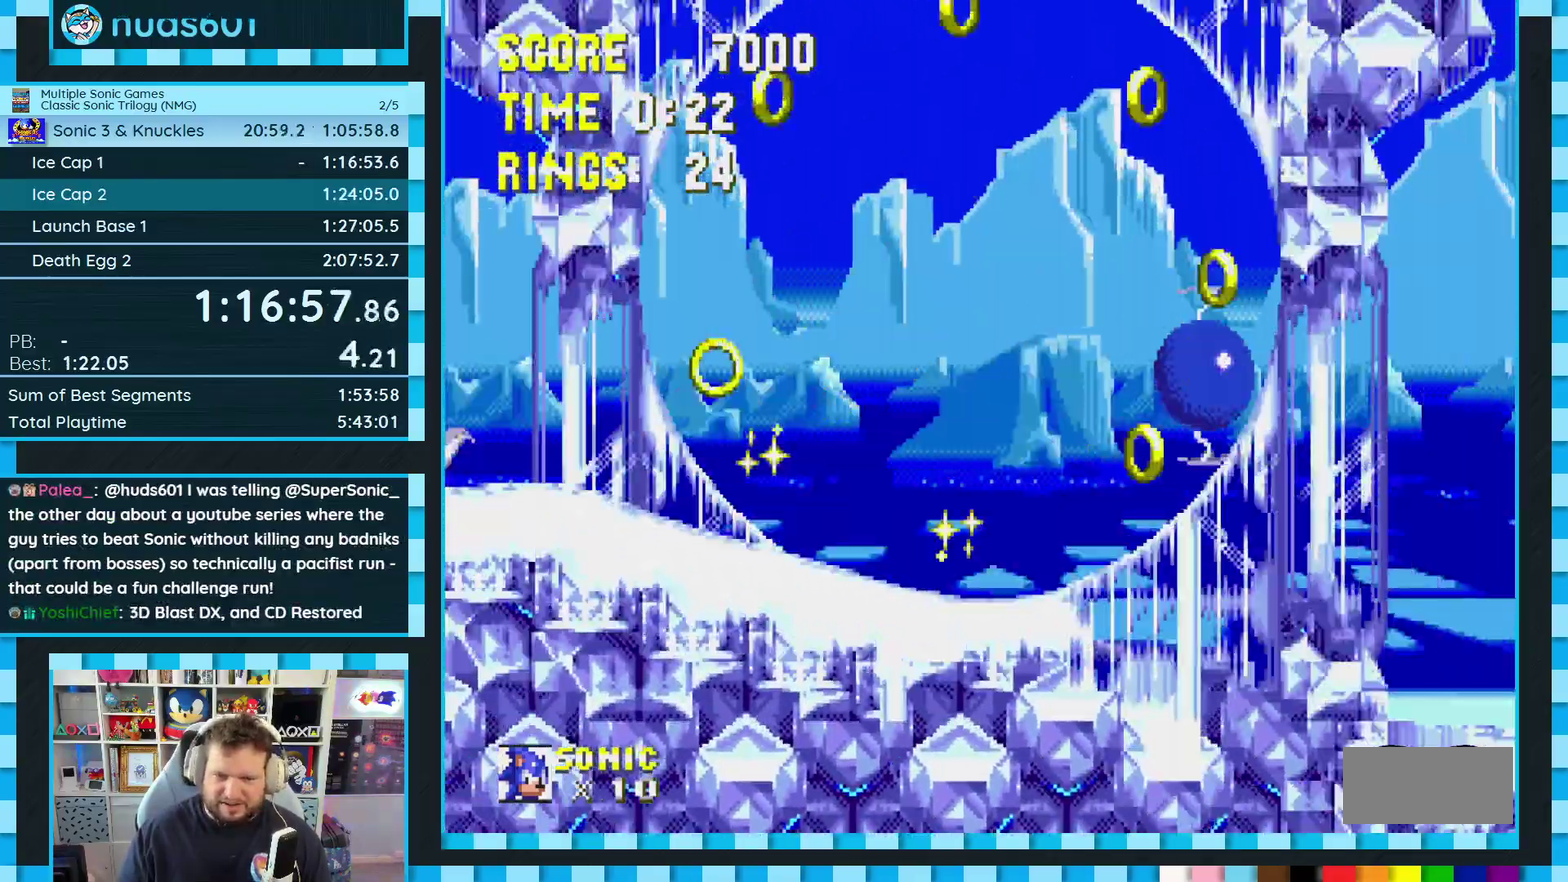
{"buttons": ["DPAD_DOWN"], "events": []}
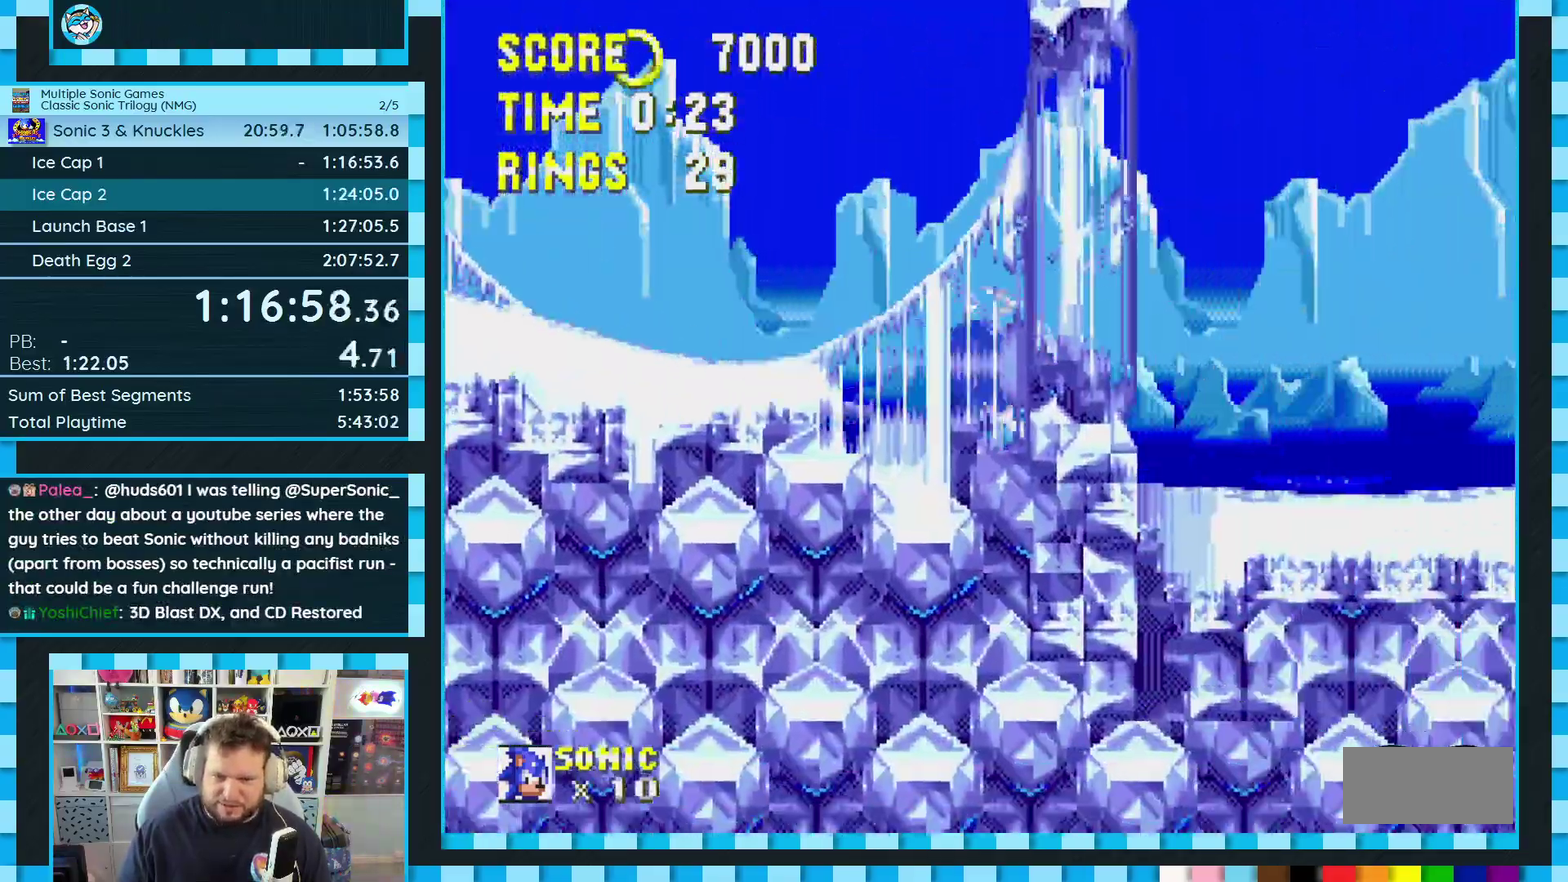
{"buttons": ["DPAD_RIGHT"], "events": [[33, "DPAD_DOWN", "up"], [150, "A", "down"], [150, "DPAD_RIGHT", "down"], [417, "A", "up"]]}
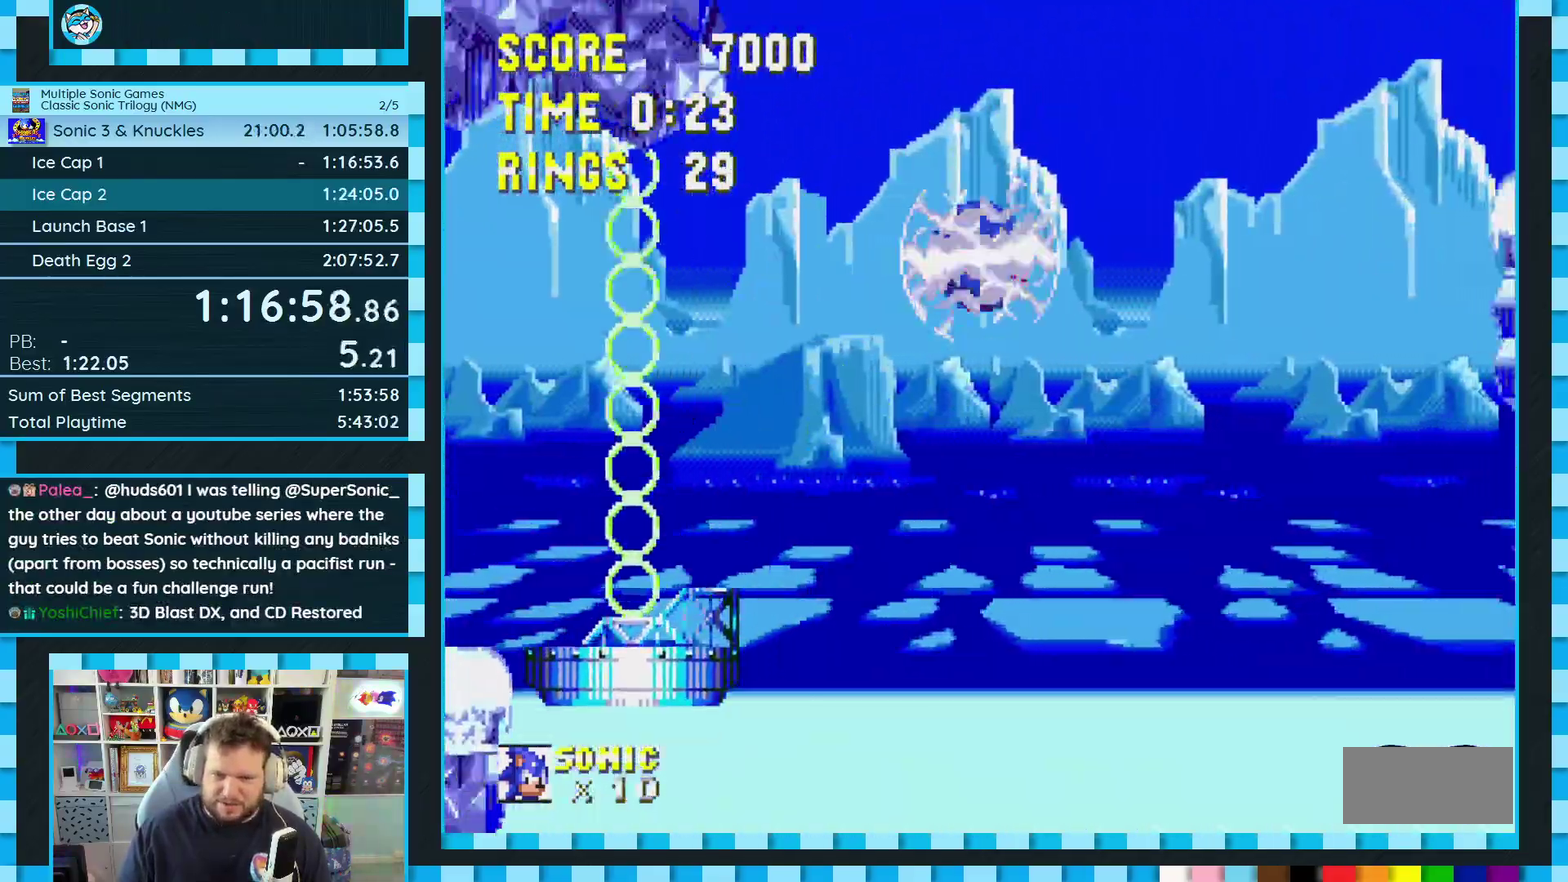
{"buttons": ["DPAD_RIGHT"], "events": [[33, "A", "down"], [317, "A", "up"]]}
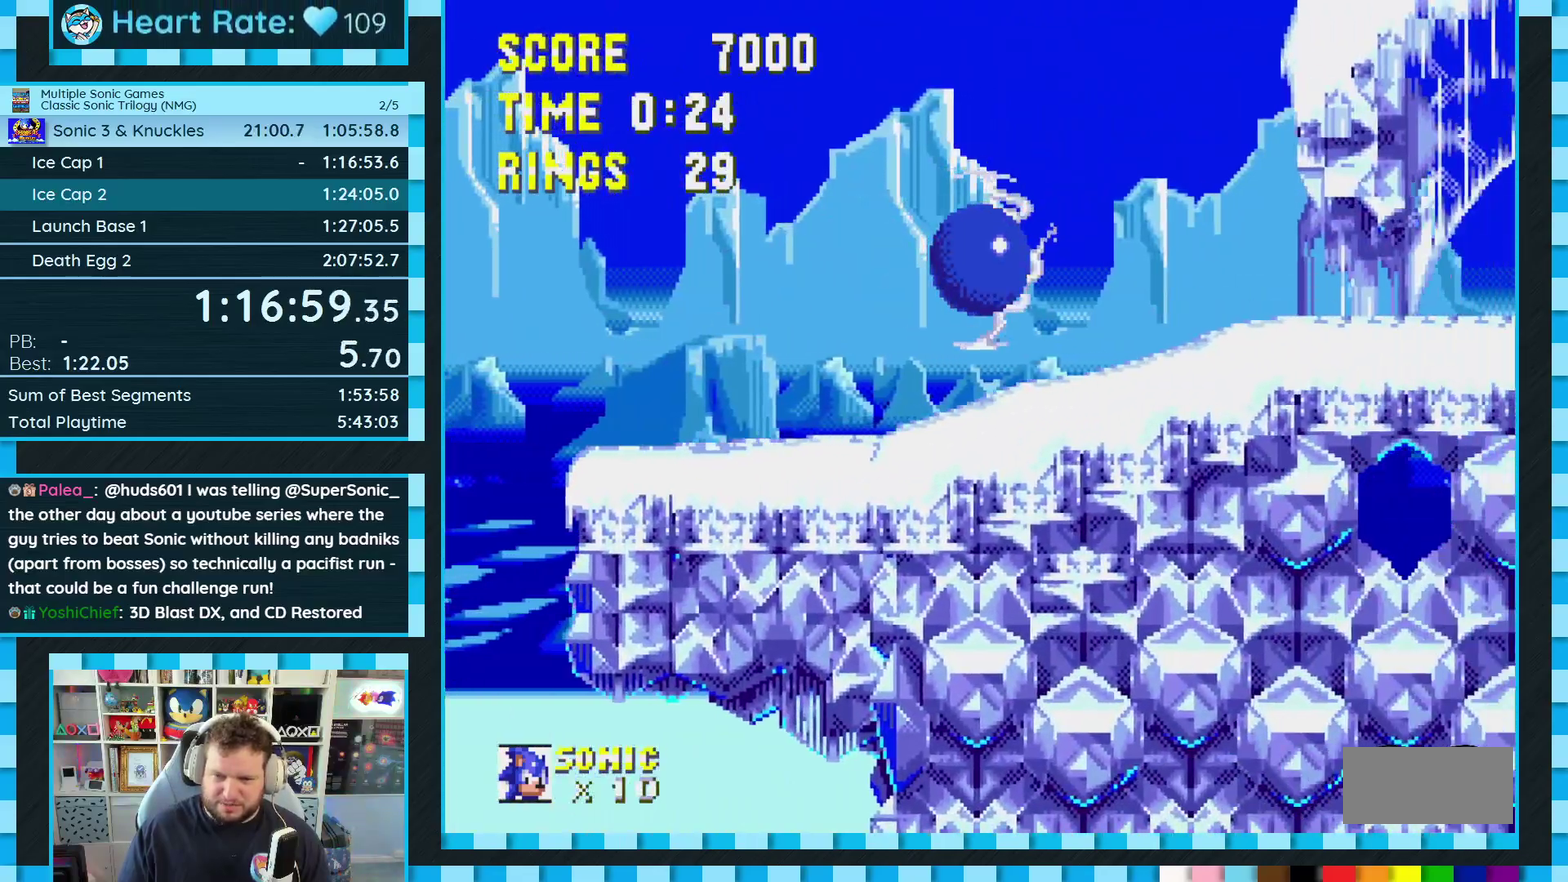
{"buttons": ["DPAD_RIGHT"], "events": [[350, "A", "down"], [417, "A", "up"]]}
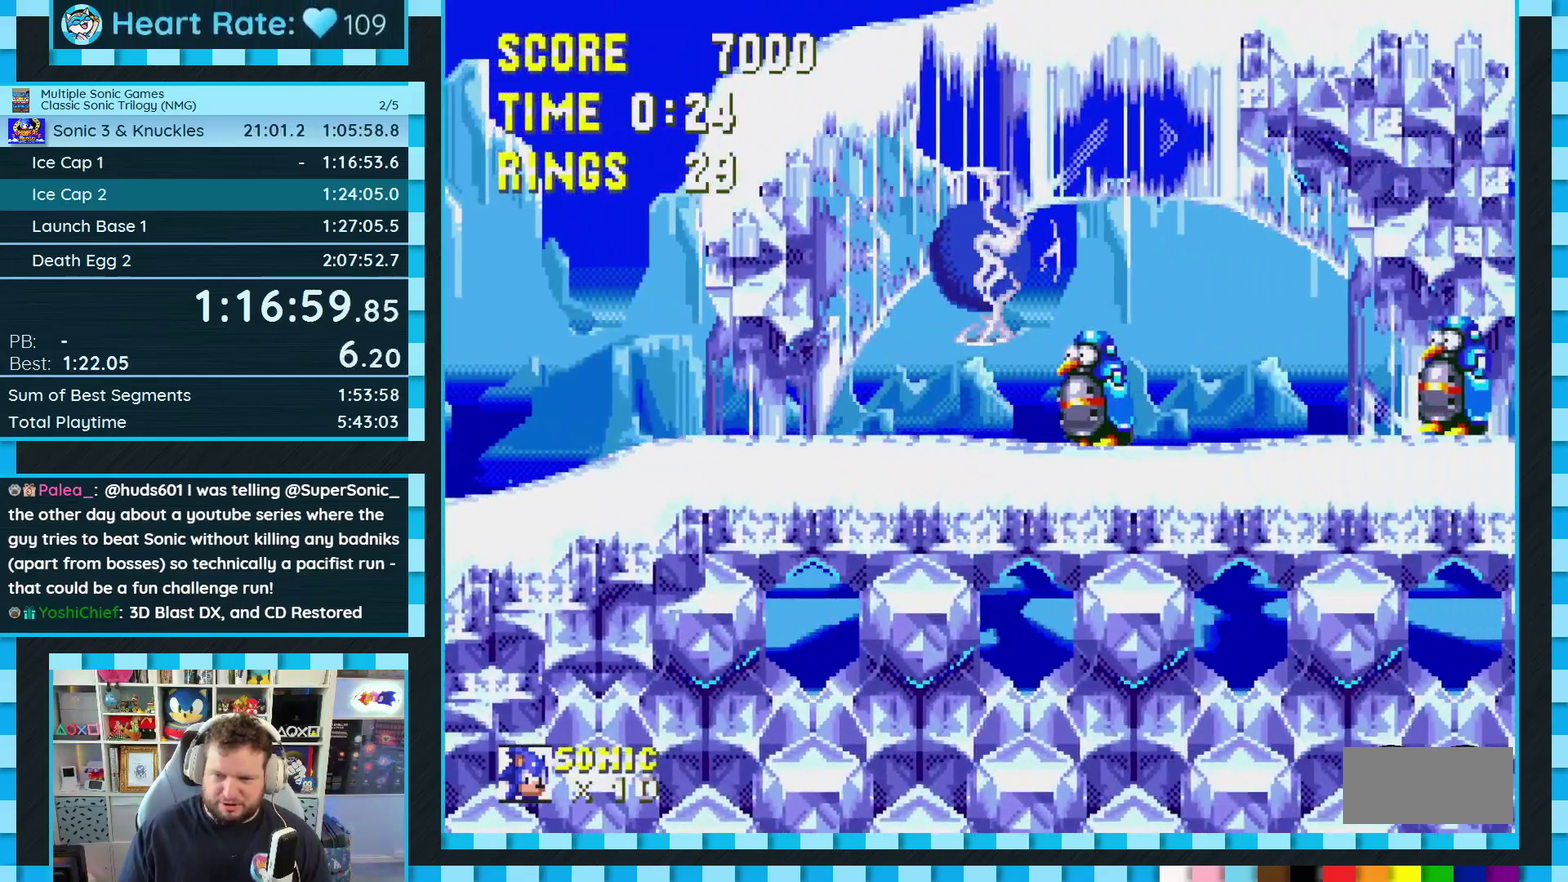
{"buttons": ["DPAD_RIGHT"], "events": []}
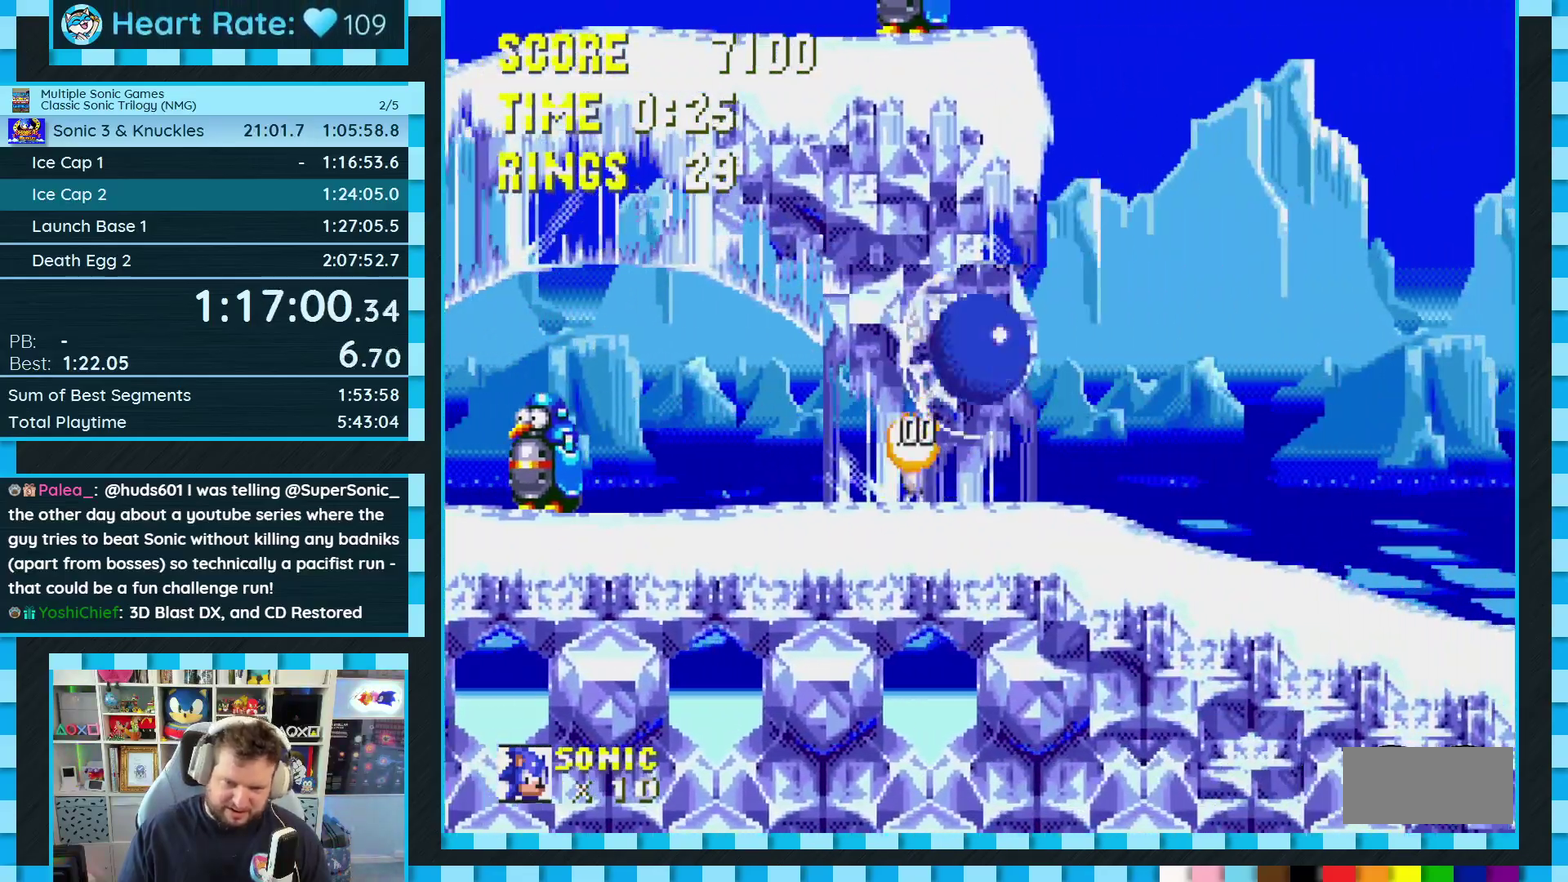
{"buttons": [], "events": [[50, "DPAD_RIGHT", "up"], [133, "DPAD_LEFT", "down"], [367, "DPAD_LEFT", "up"]]}
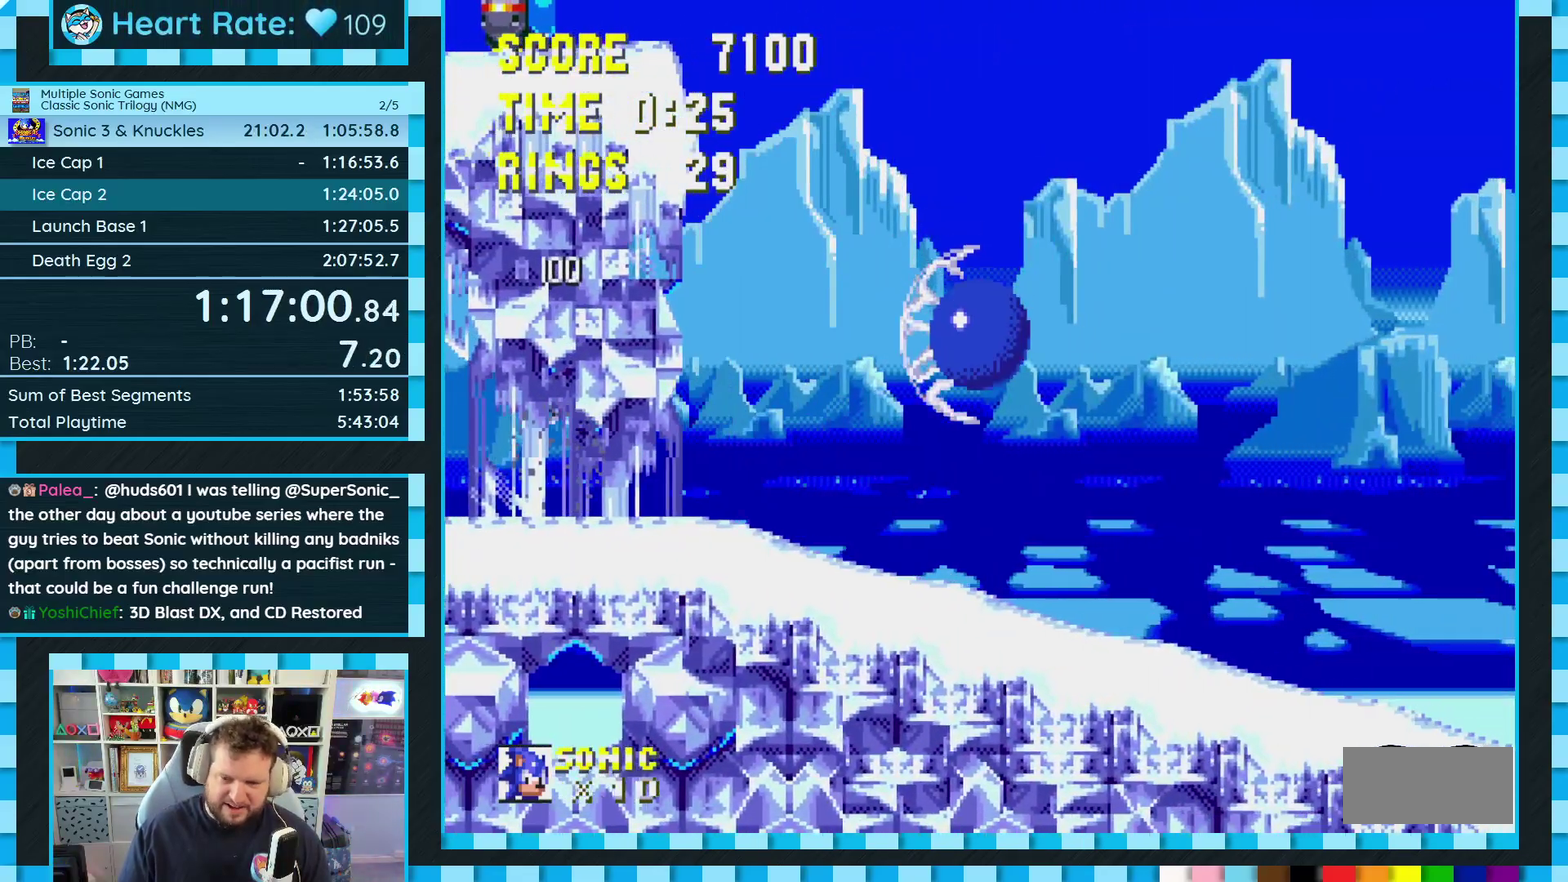
{"buttons": ["A", "DPAD_RIGHT"], "events": [[83, "DPAD_RIGHT", "down"], [317, "A", "down"]]}
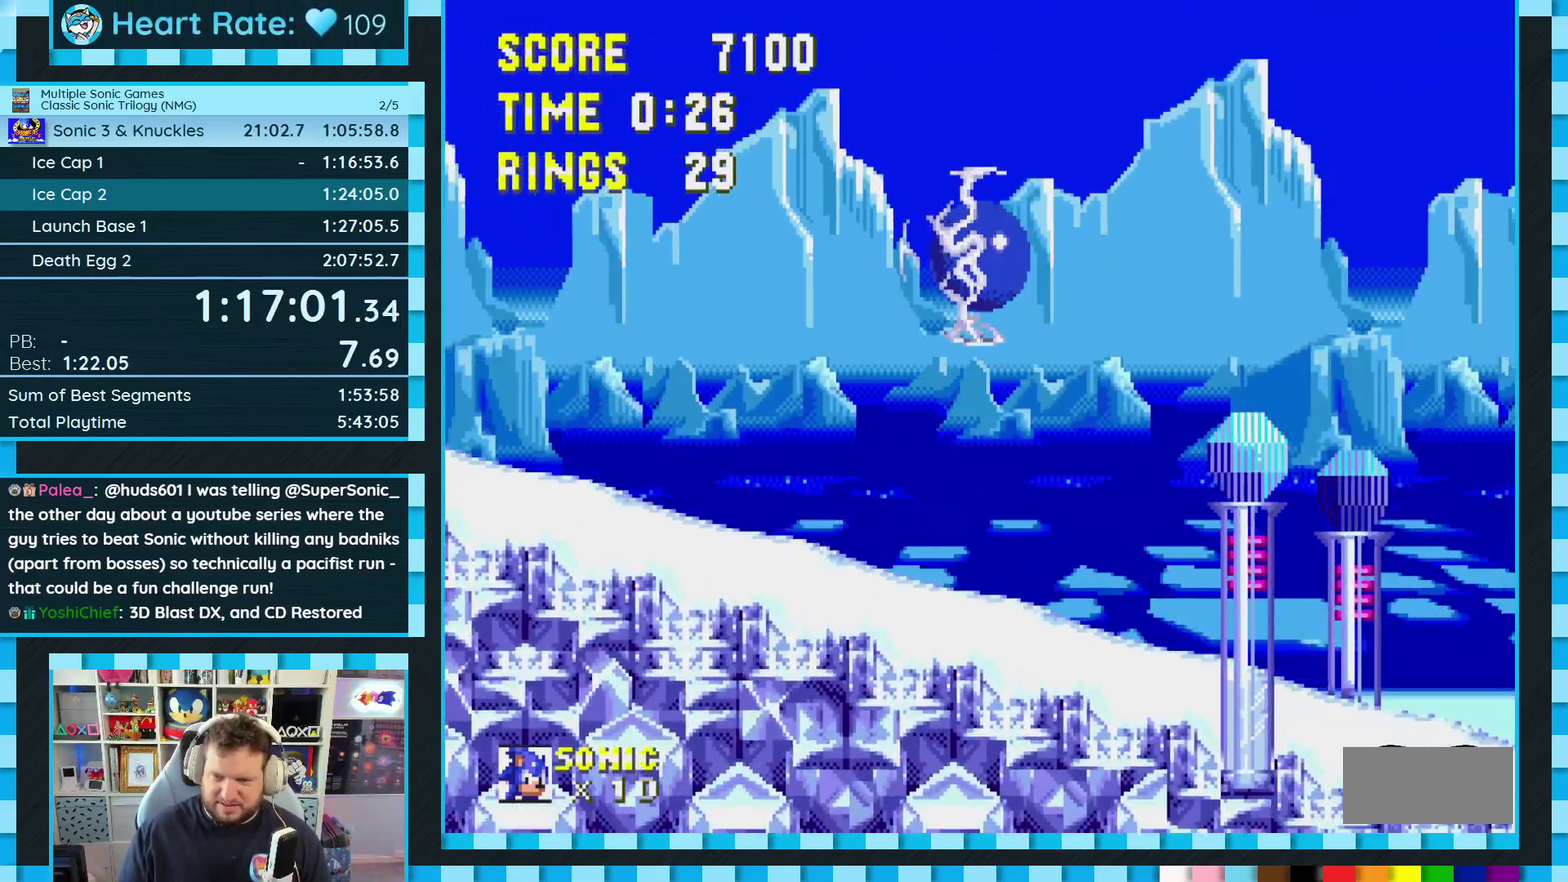
{"buttons": ["DPAD_RIGHT"], "events": [[67, "A", "up"], [250, "A", "down"], [367, "A", "up"]]}
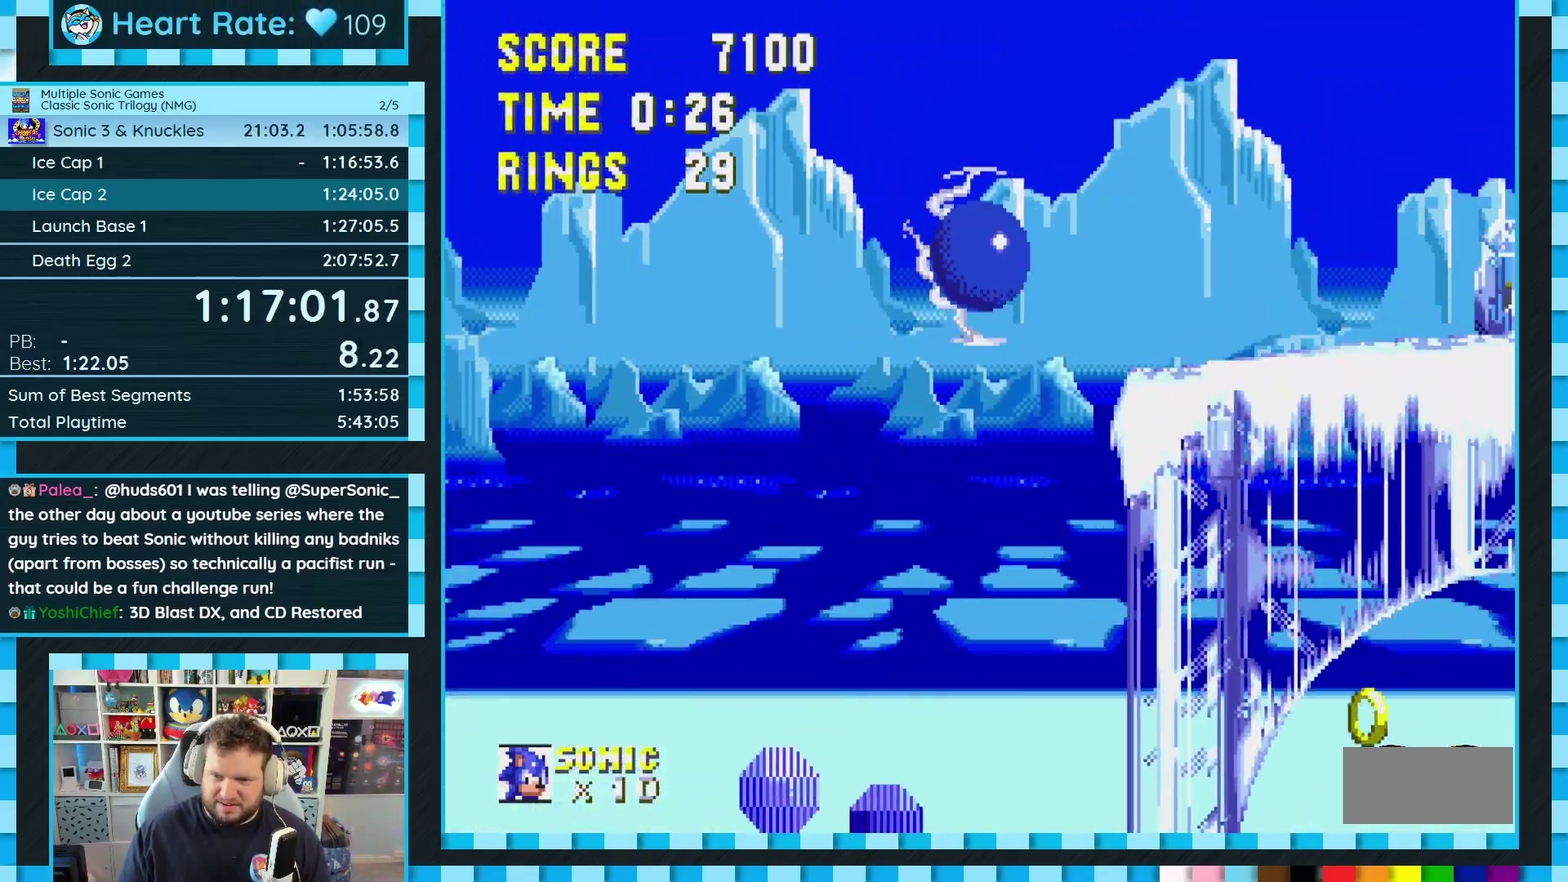
{"buttons": ["A", "DPAD_RIGHT"], "events": [[200, "DPAD_RIGHT", "up"], [433, "DPAD_RIGHT", "down"], [467, "A", "down"]]}
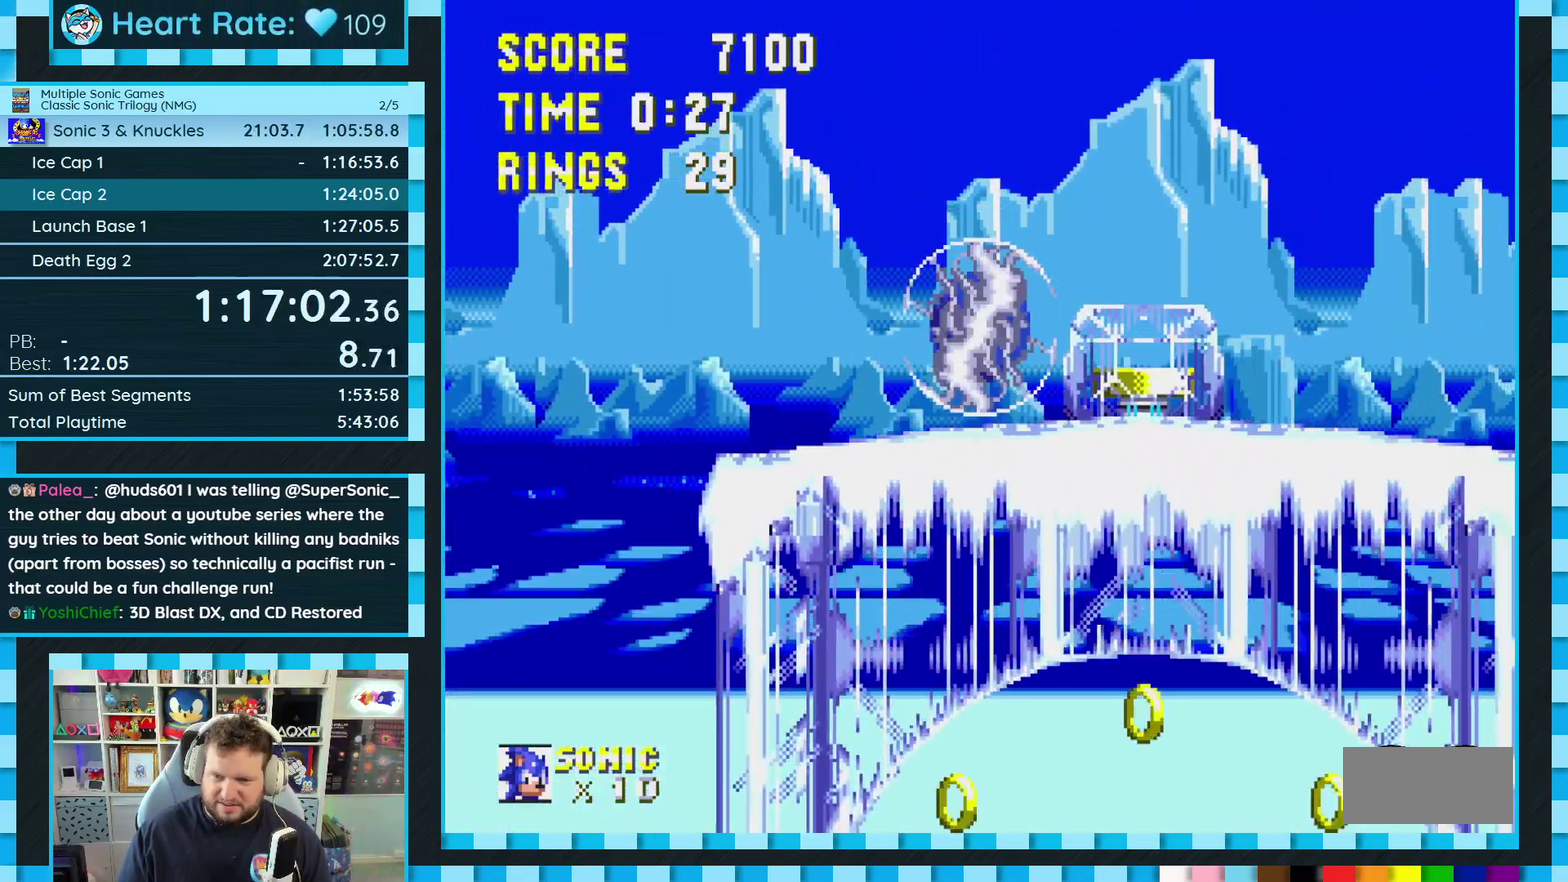
{"buttons": ["DPAD_RIGHT"], "events": [[350, "A", "up"]]}
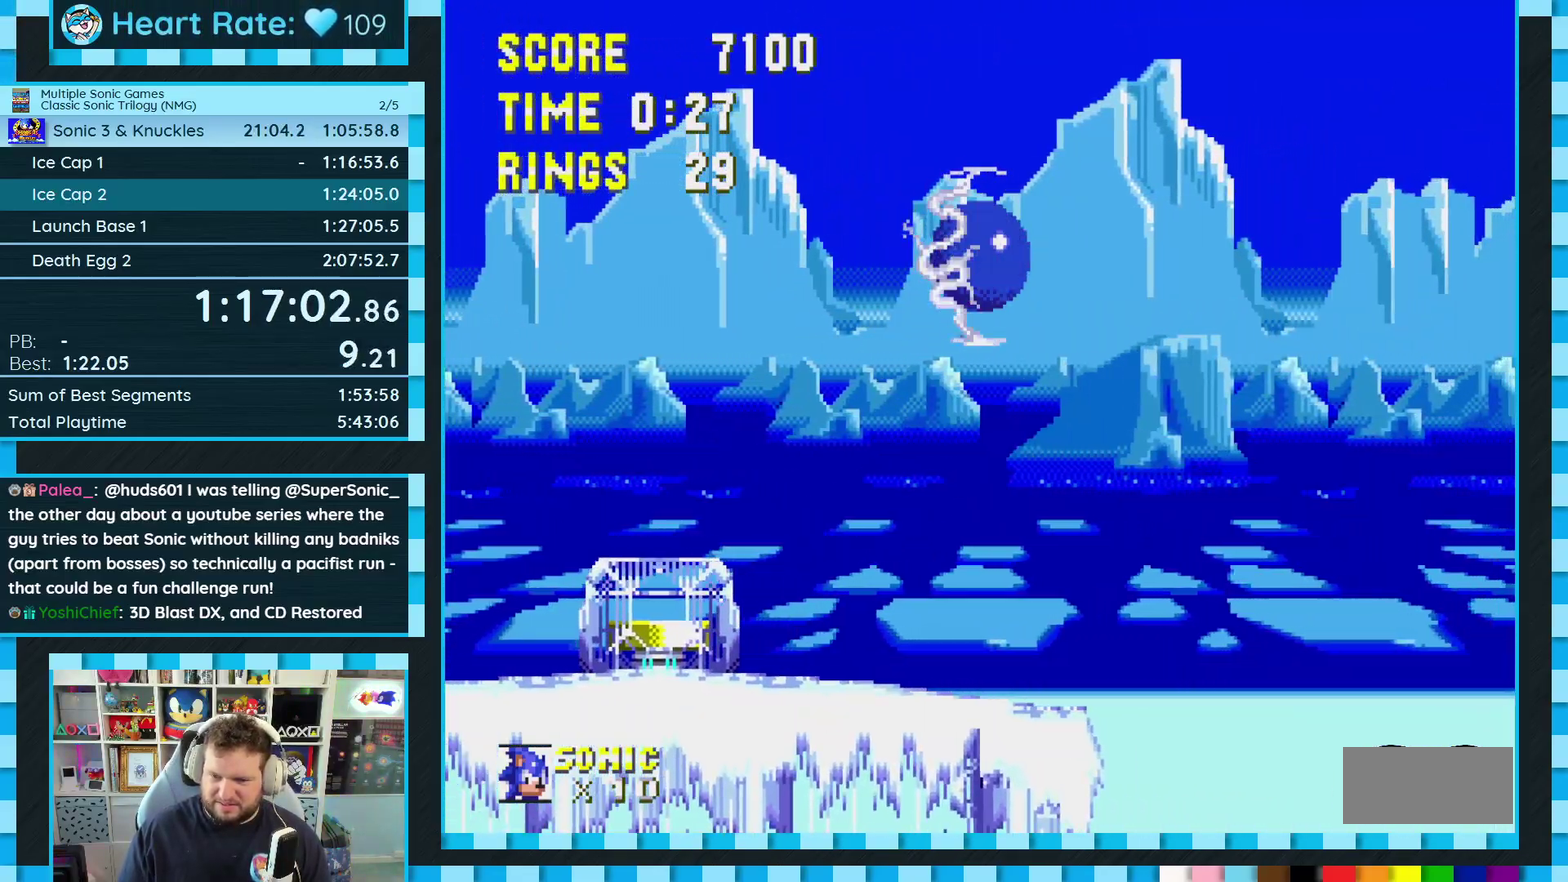
{"buttons": ["DPAD_LEFT"], "events": [[300, "A", "down"], [317, "DPAD_RIGHT", "up"], [400, "A", "up"], [417, "DPAD_LEFT", "down"]]}
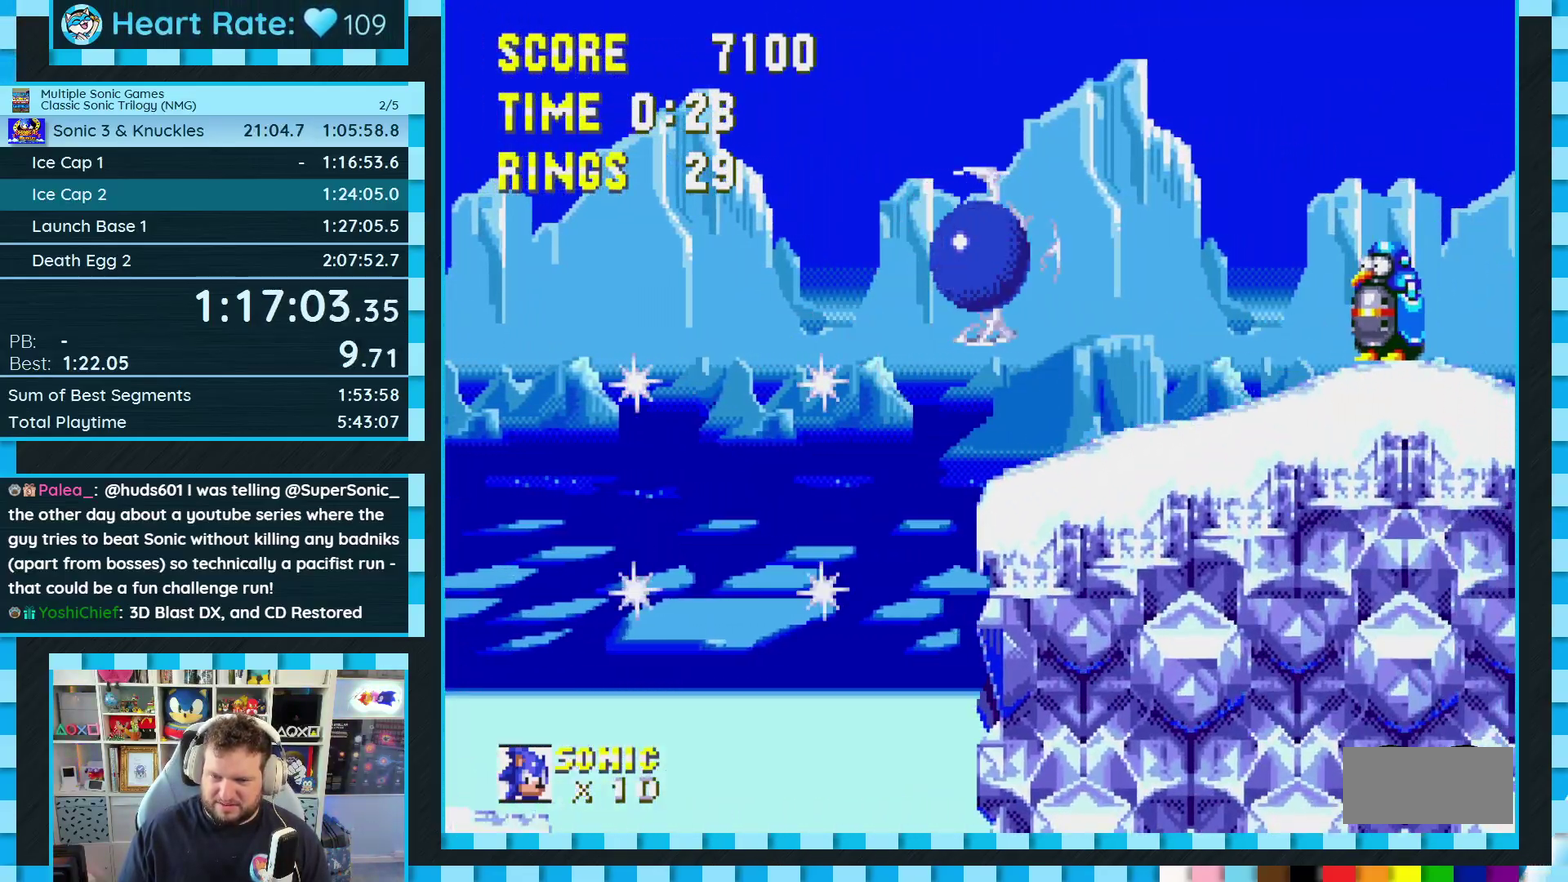
{"buttons": ["DPAD_LEFT"], "events": []}
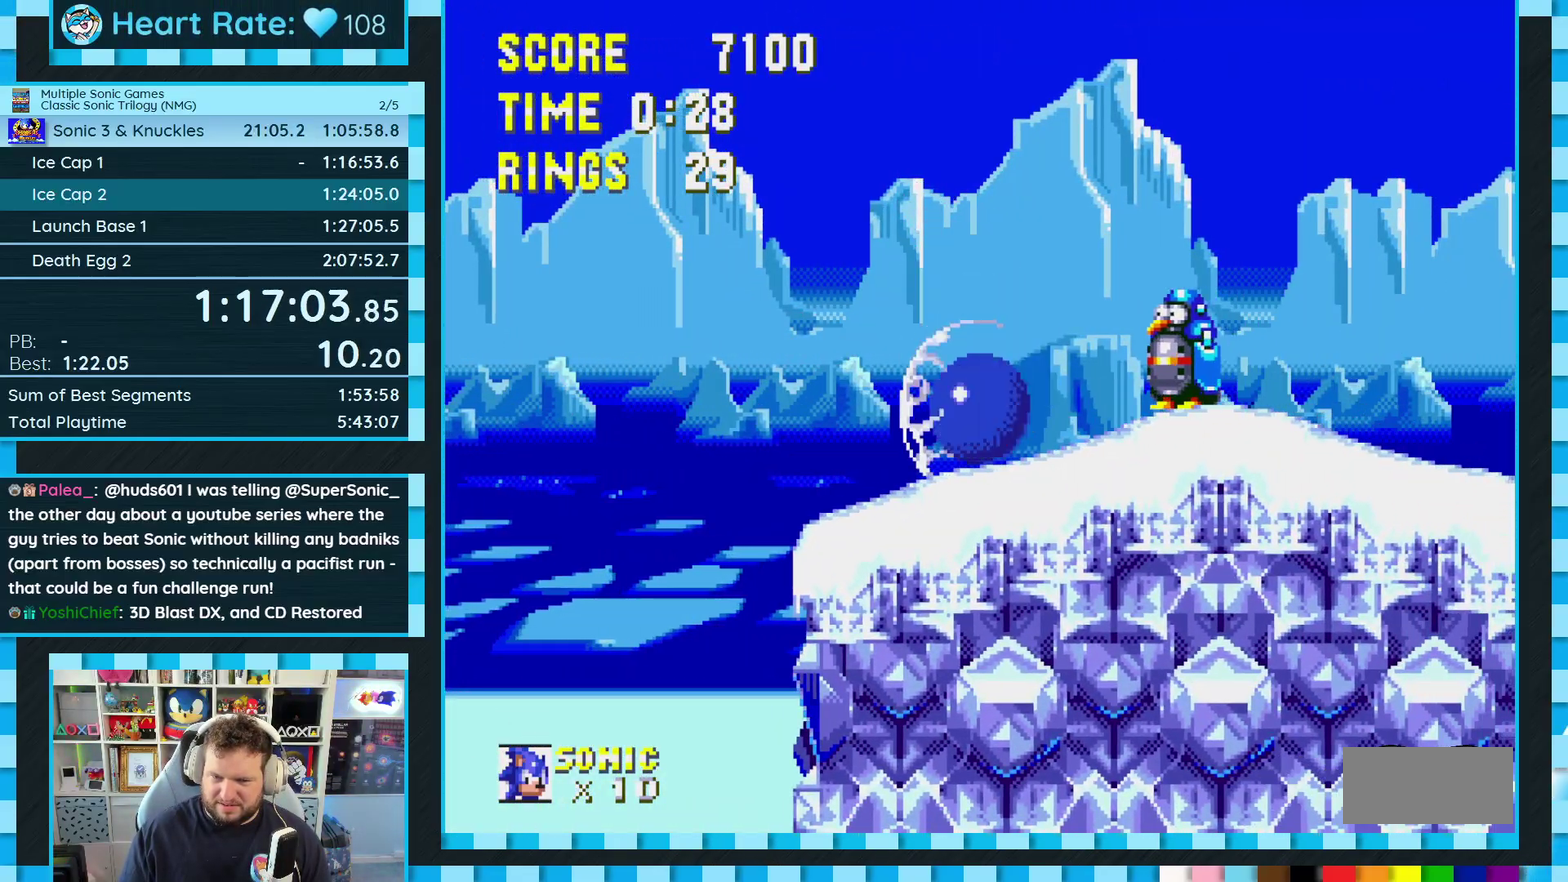
{"buttons": ["A", "DPAD_DOWN"], "events": [[17, "DPAD_LEFT", "up"], [67, "DPAD_RIGHT", "down"], [150, "DPAD_RIGHT", "up"], [317, "DPAD_DOWN", "down"], [417, "C", "down"], [450, "A", "down"], [467, "C", "up"]]}
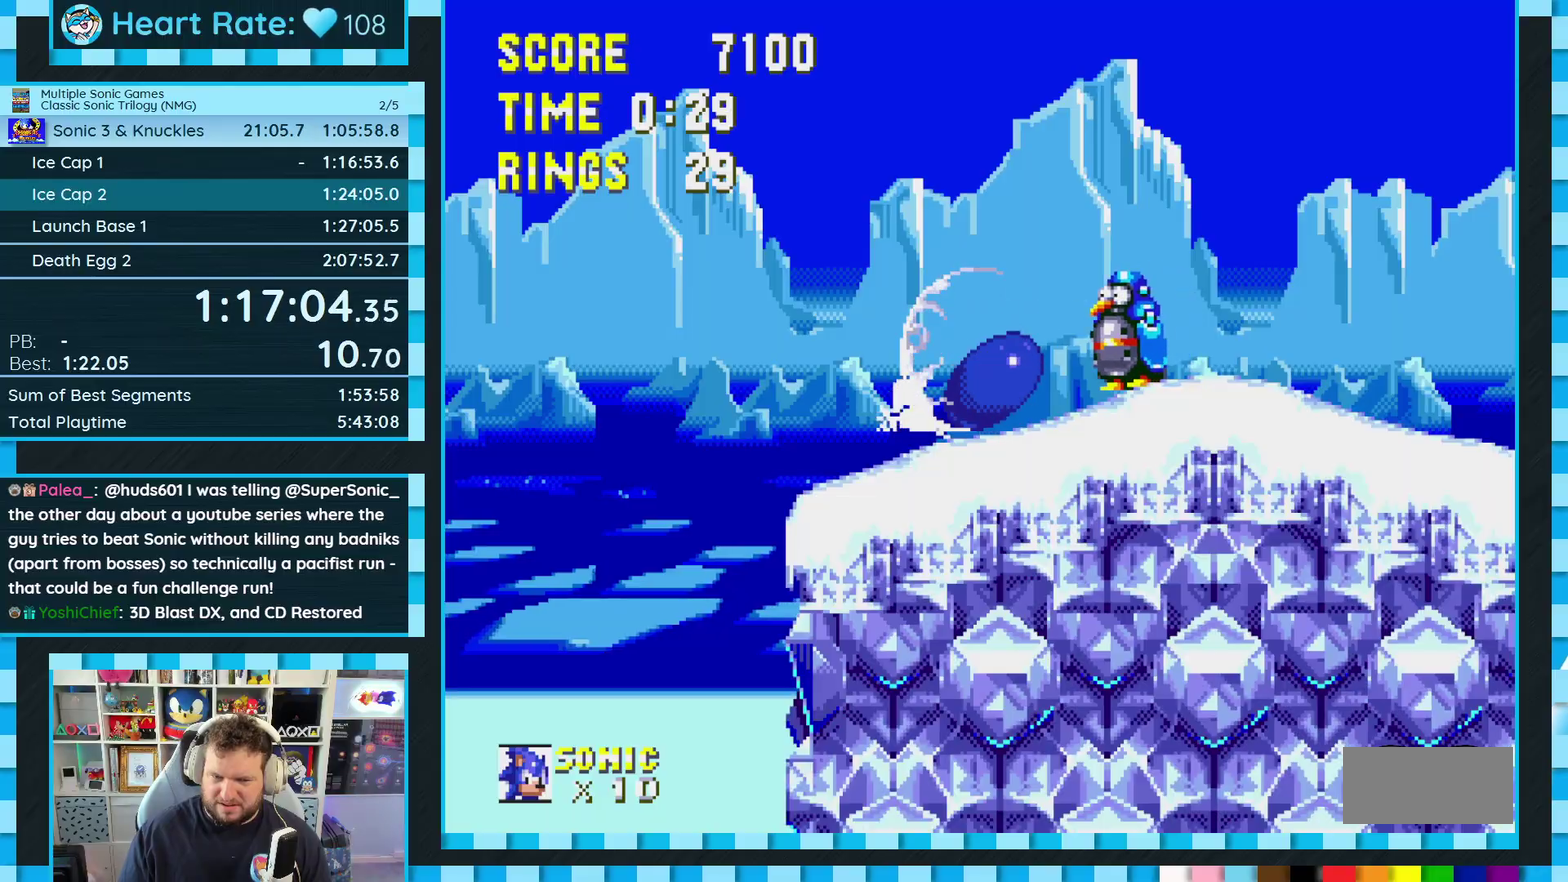
{"buttons": ["DPAD_DOWN"], "events": [[17, "A", "up"], [33, "B", "down"], [33, "C", "down"], [83, "A", "down"], [83, "C", "up"], [100, "B", "up"], [150, "A", "up"], [150, "B", "down"], [150, "C", "down"], [200, "B", "up"], [200, "DPAD_DOWN", "up"], [217, "C", "up"], [483, "DPAD_DOWN", "down"]]}
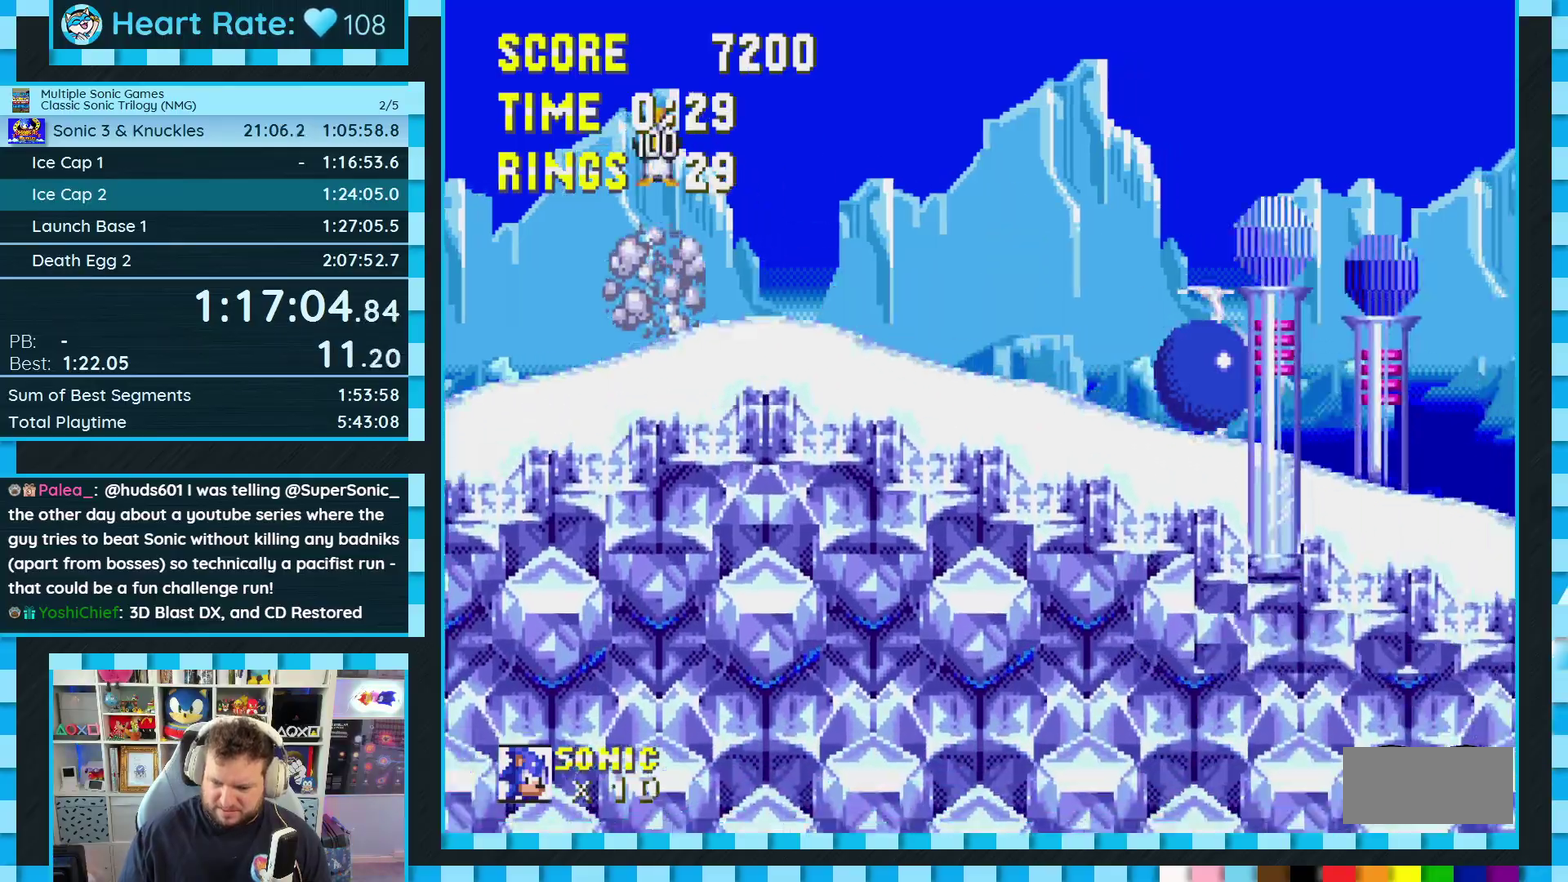
{"buttons": ["DPAD_DOWN"], "events": []}
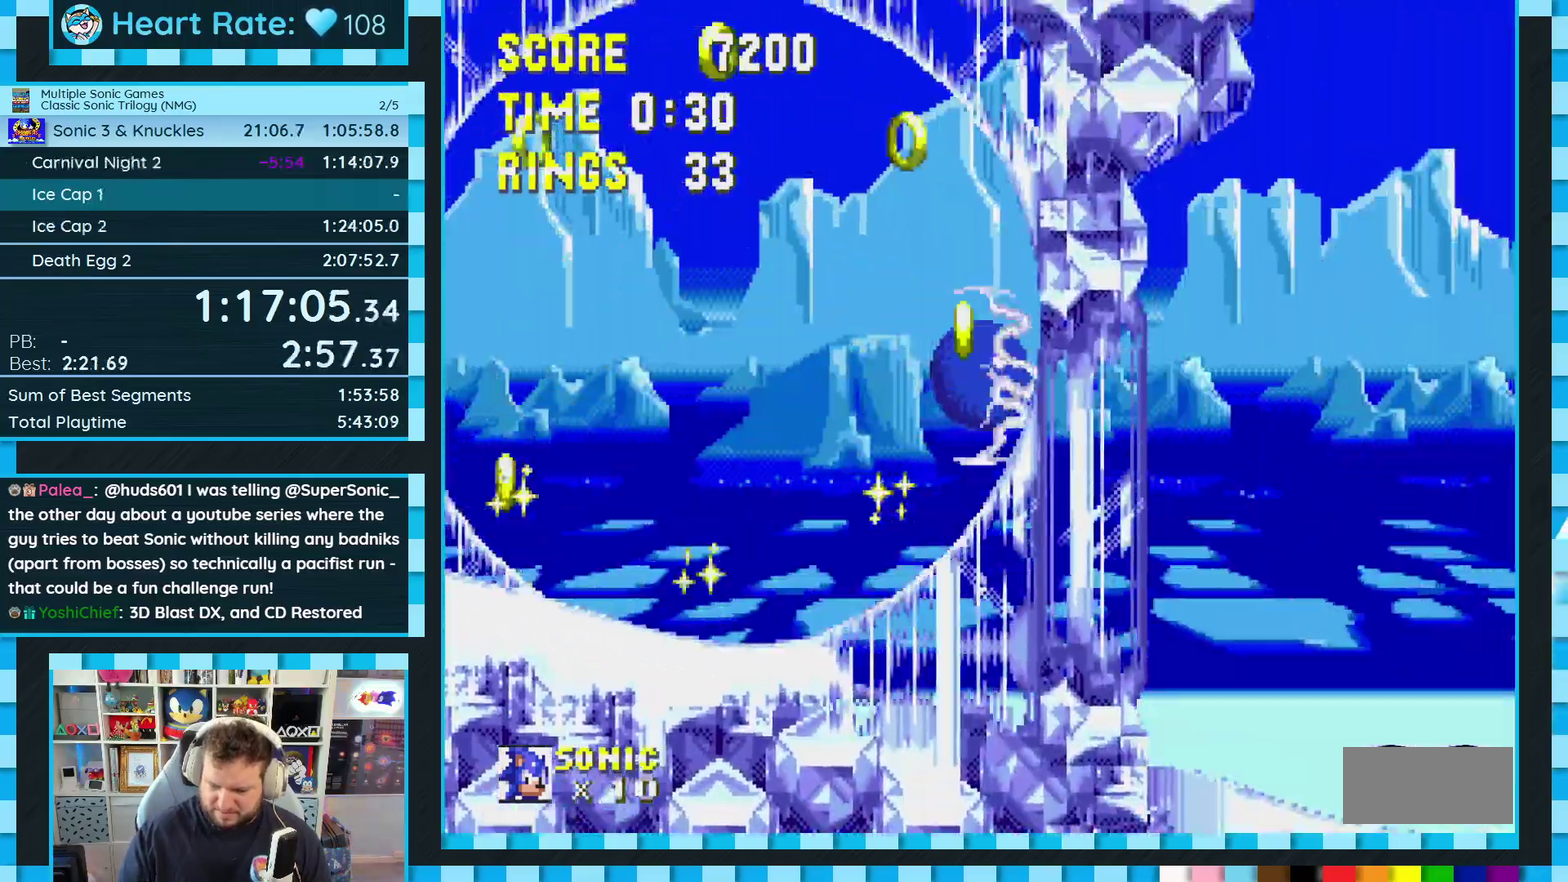
{"buttons": ["DPAD_DOWN"], "events": []}